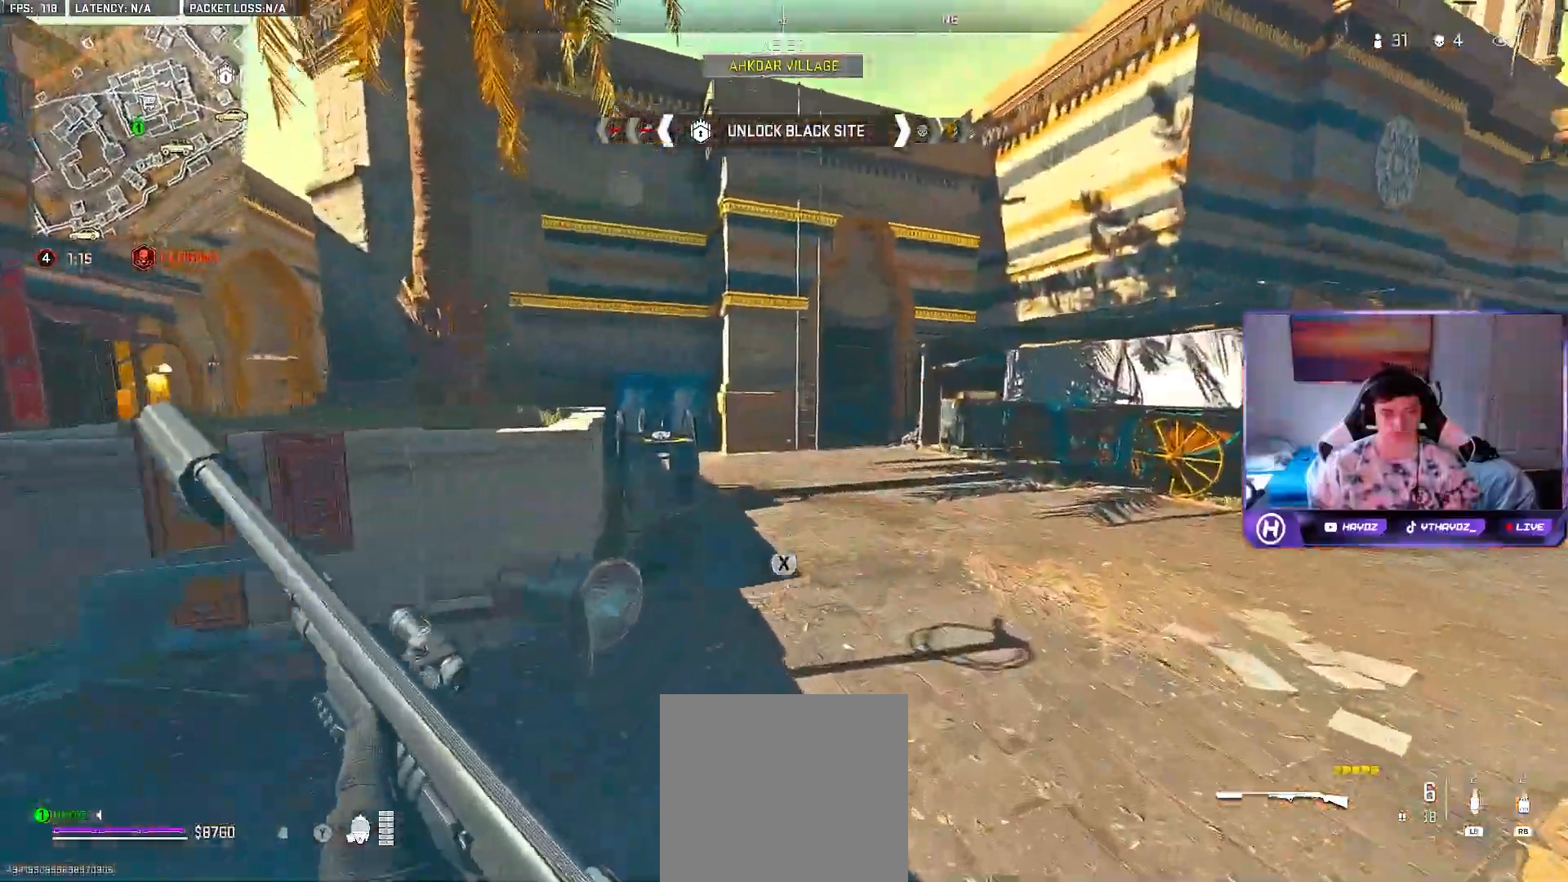
Gameplay with a controller (Xbox layout); each line is a JSON object with the inputs held at the frame after it (dt_ms = milliseconds from this image to that frame). "events" lists button and stick changes between this image and that frame as [ms after this image, input, new state], when the widget could be followed in between.
{"dt_ms": 500, "buttons": [], "left_stick": "up-right", "right_stick": "right", "events": [[250, "right_stick", "right"]]}
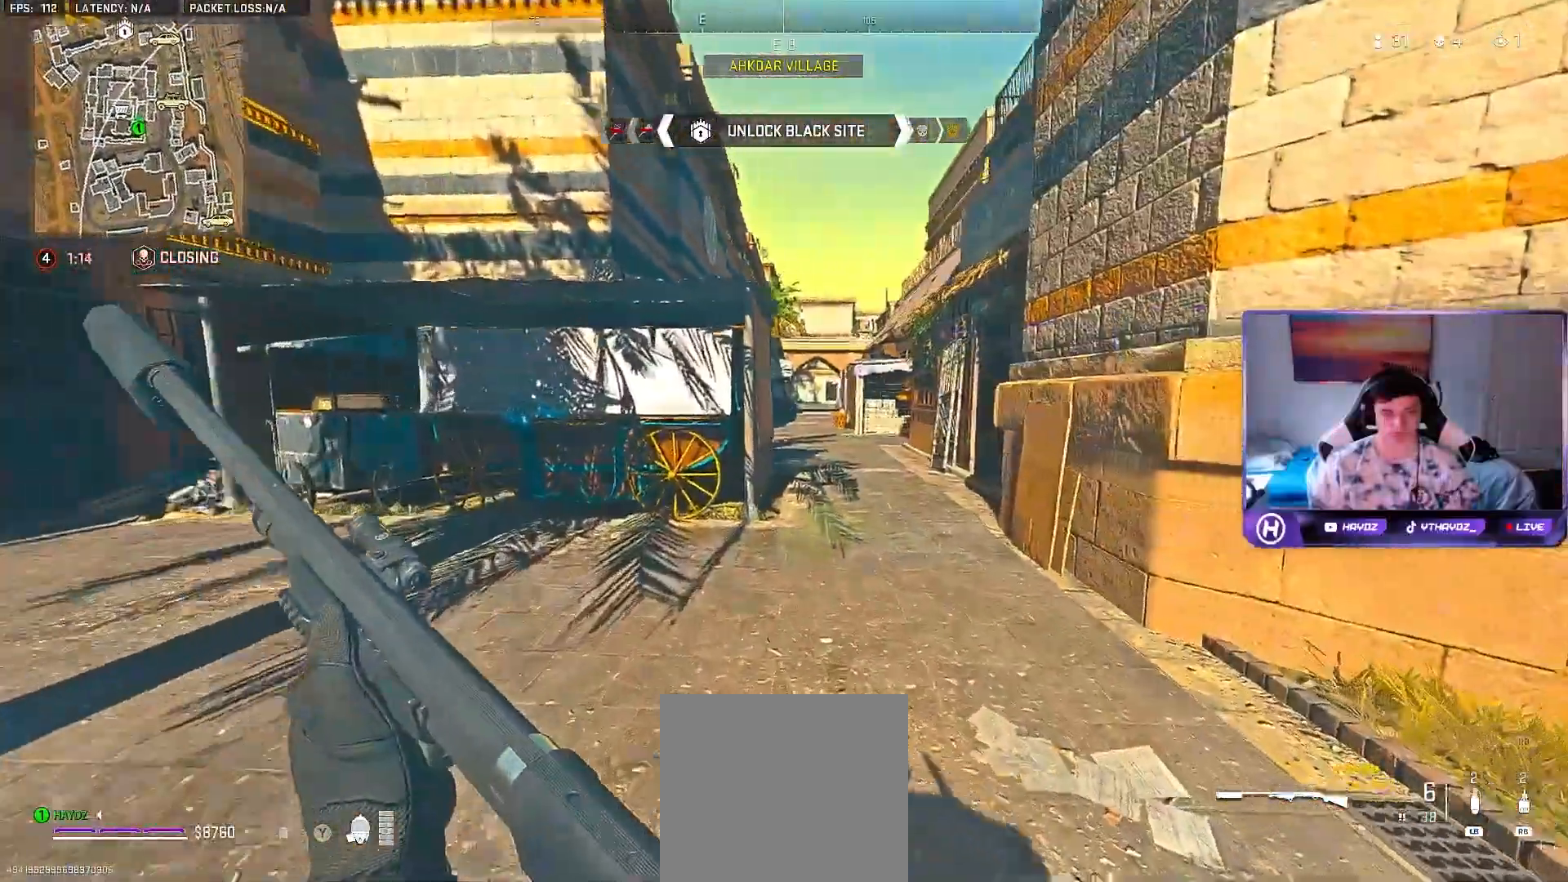
{"dt_ms": 500, "buttons": [], "left_stick": "up-right", "right_stick": "center", "events": [[17, "right_stick", "center"]]}
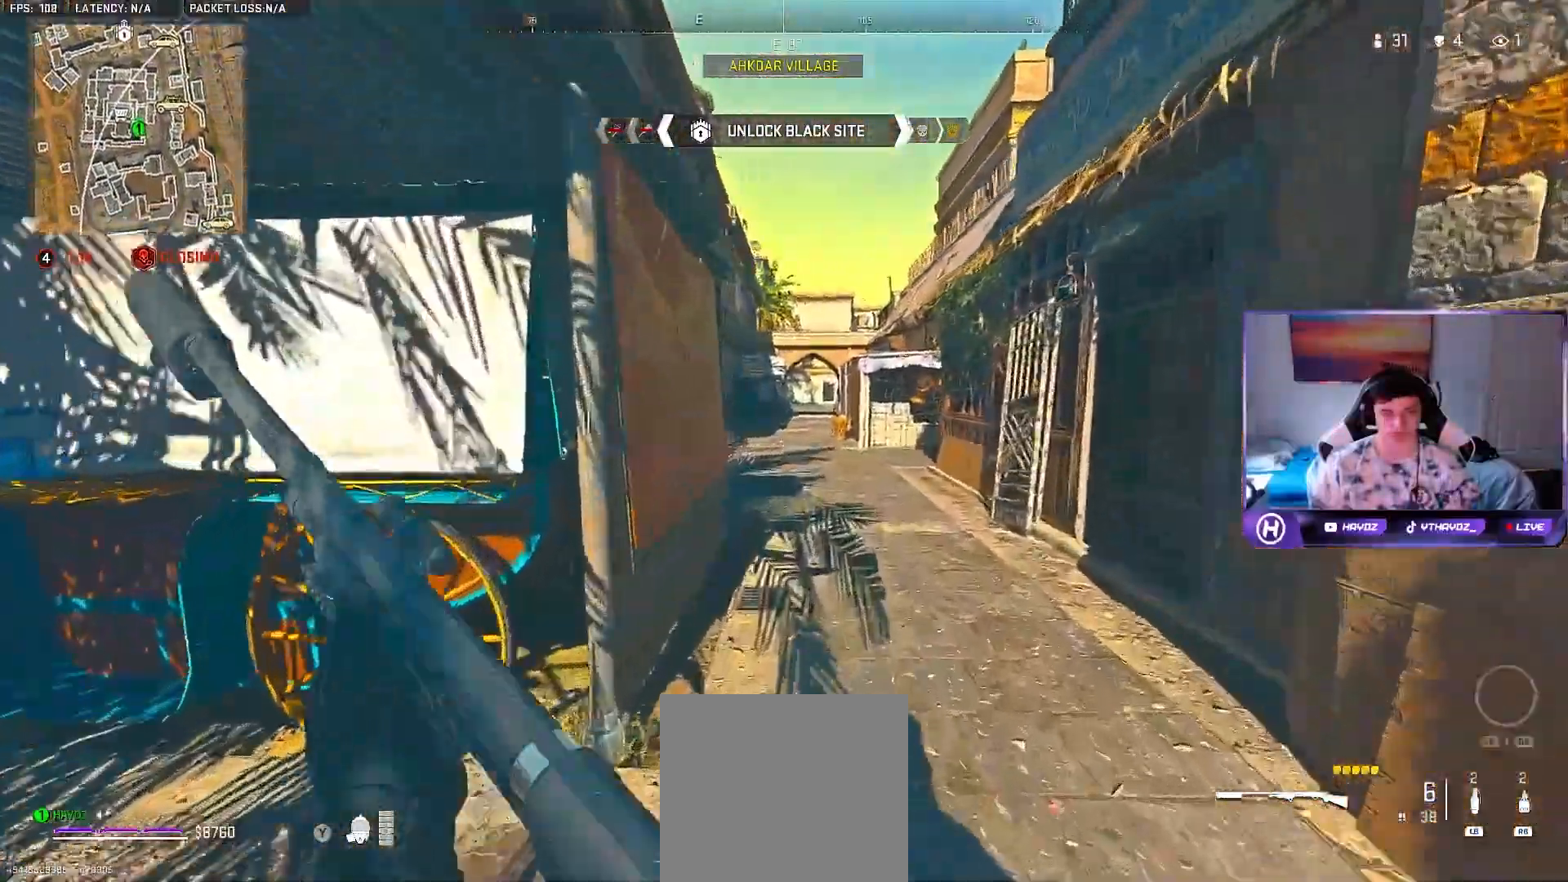
{"dt_ms": 500, "buttons": [], "left_stick": "up-right", "right_stick": "left", "events": [[433, "right_stick", "left"]]}
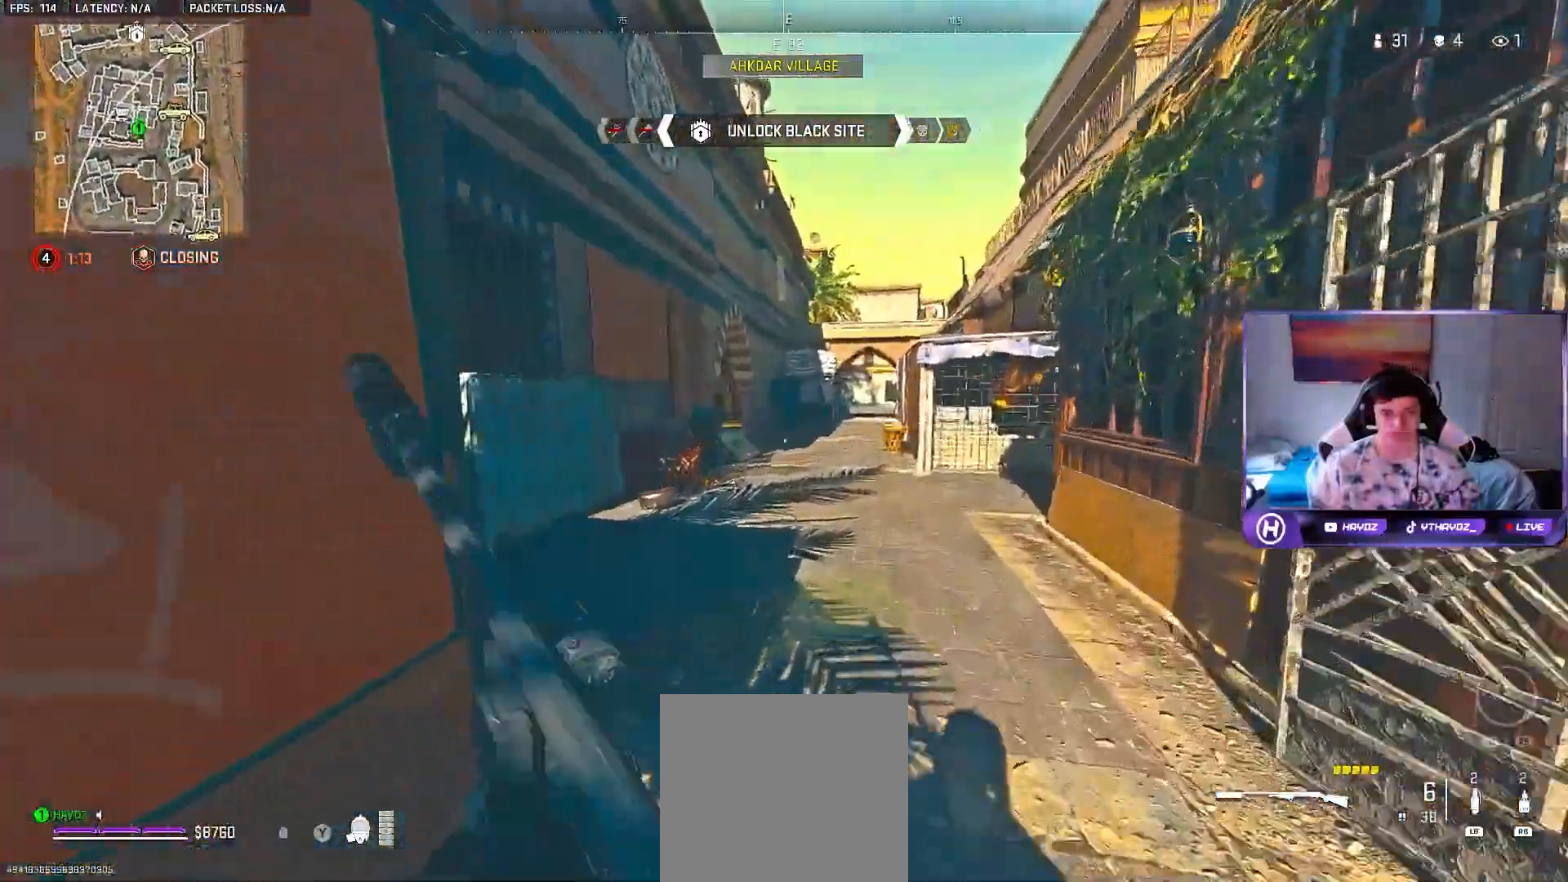
{"dt_ms": 500, "buttons": [], "left_stick": "up-right", "right_stick": "center", "events": [[50, "right_stick", "center"]]}
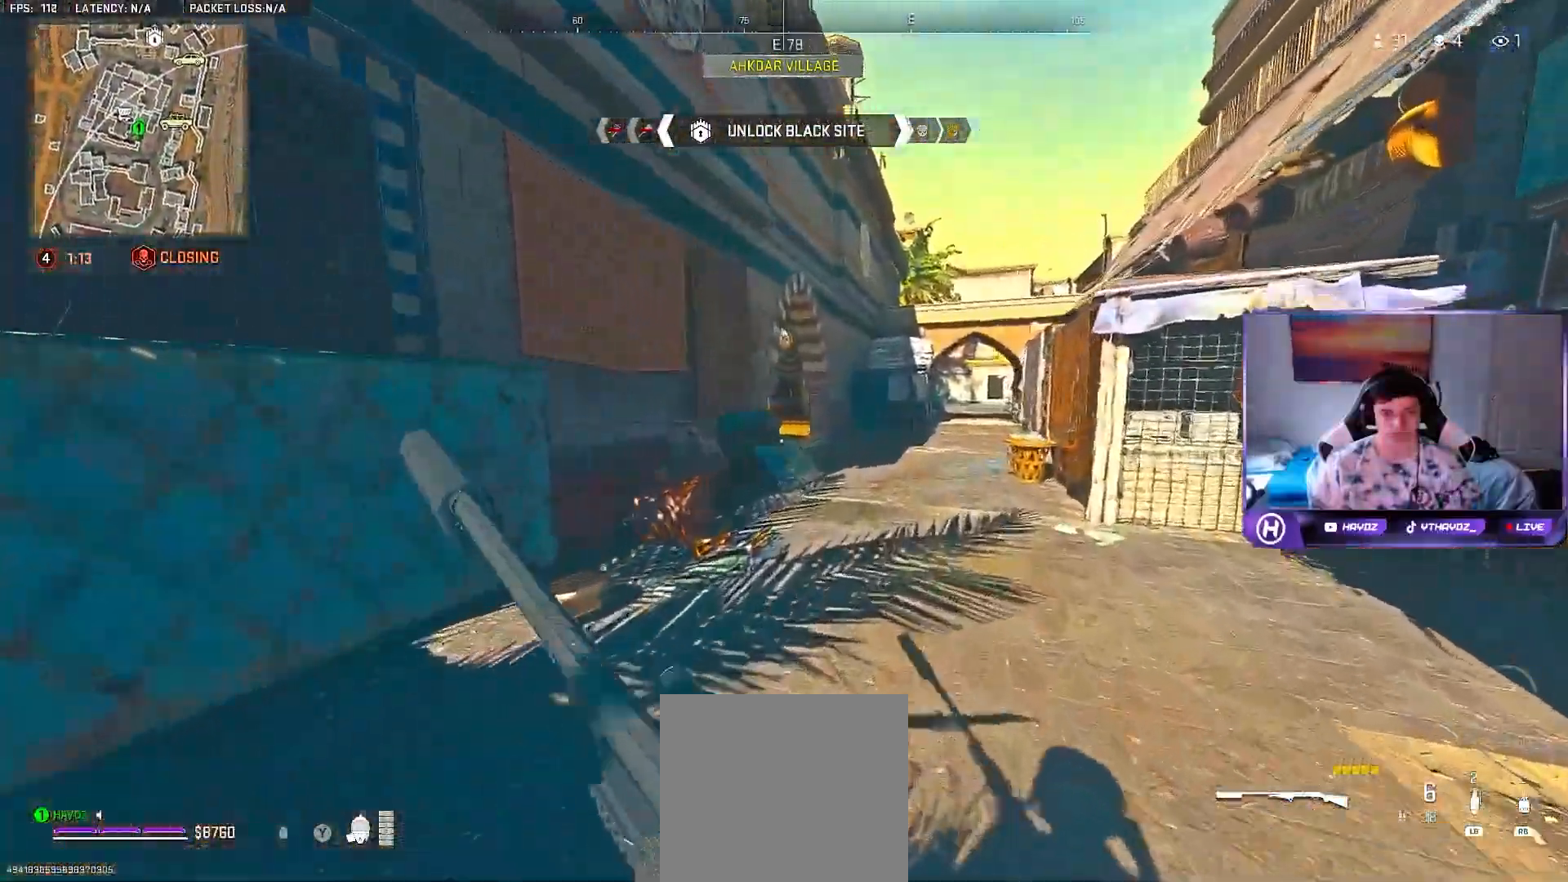
{"dt_ms": 500, "buttons": [], "left_stick": "up-right", "right_stick": "center", "events": []}
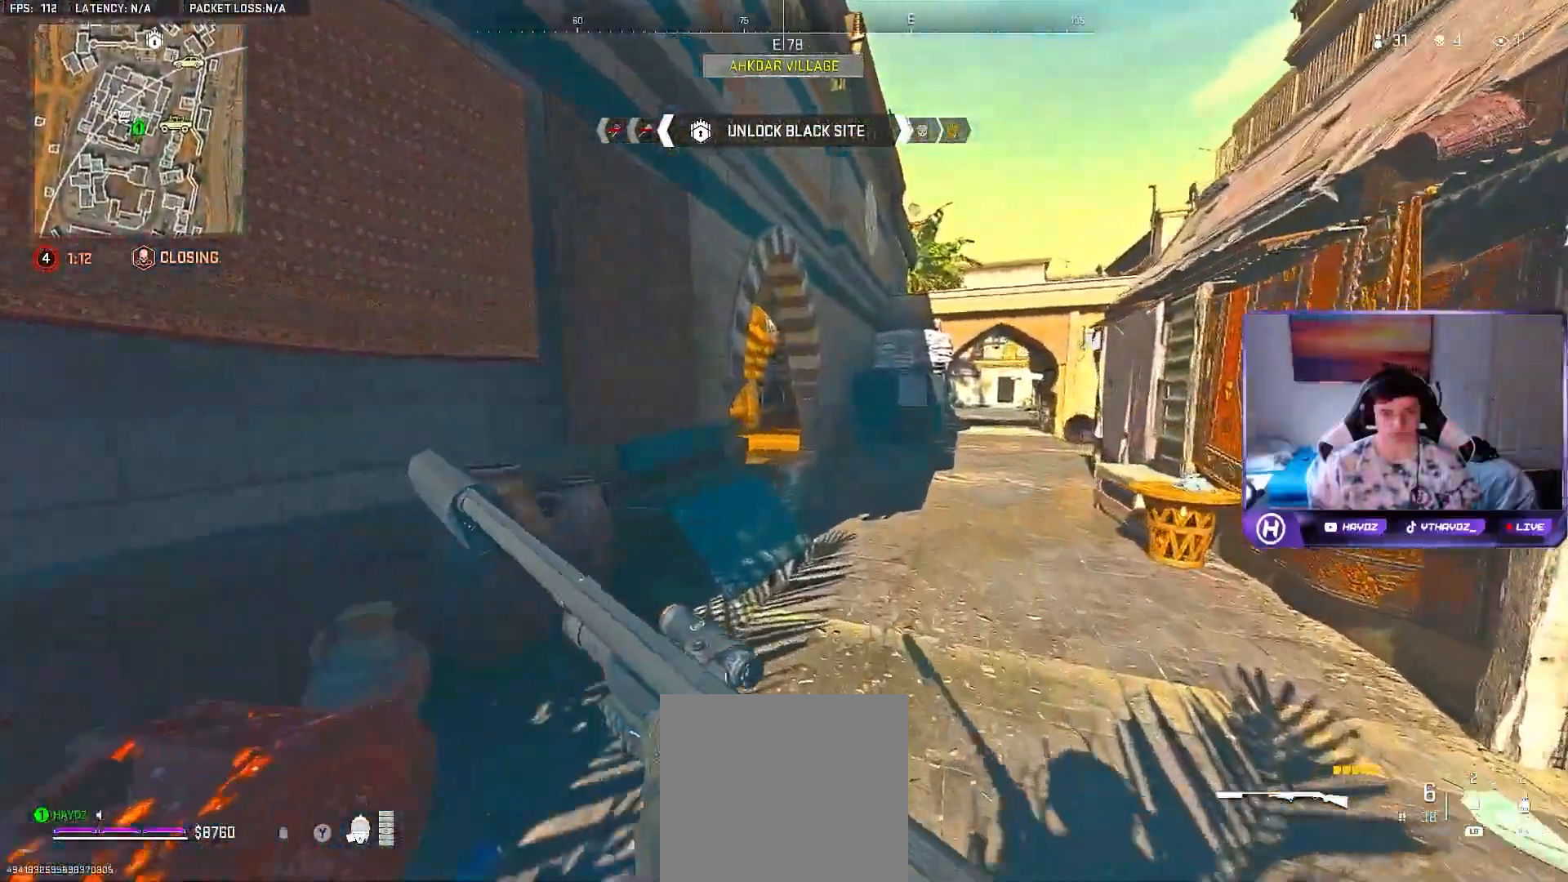
{"dt_ms": 500, "buttons": [], "left_stick": "up-right", "right_stick": "center", "events": []}
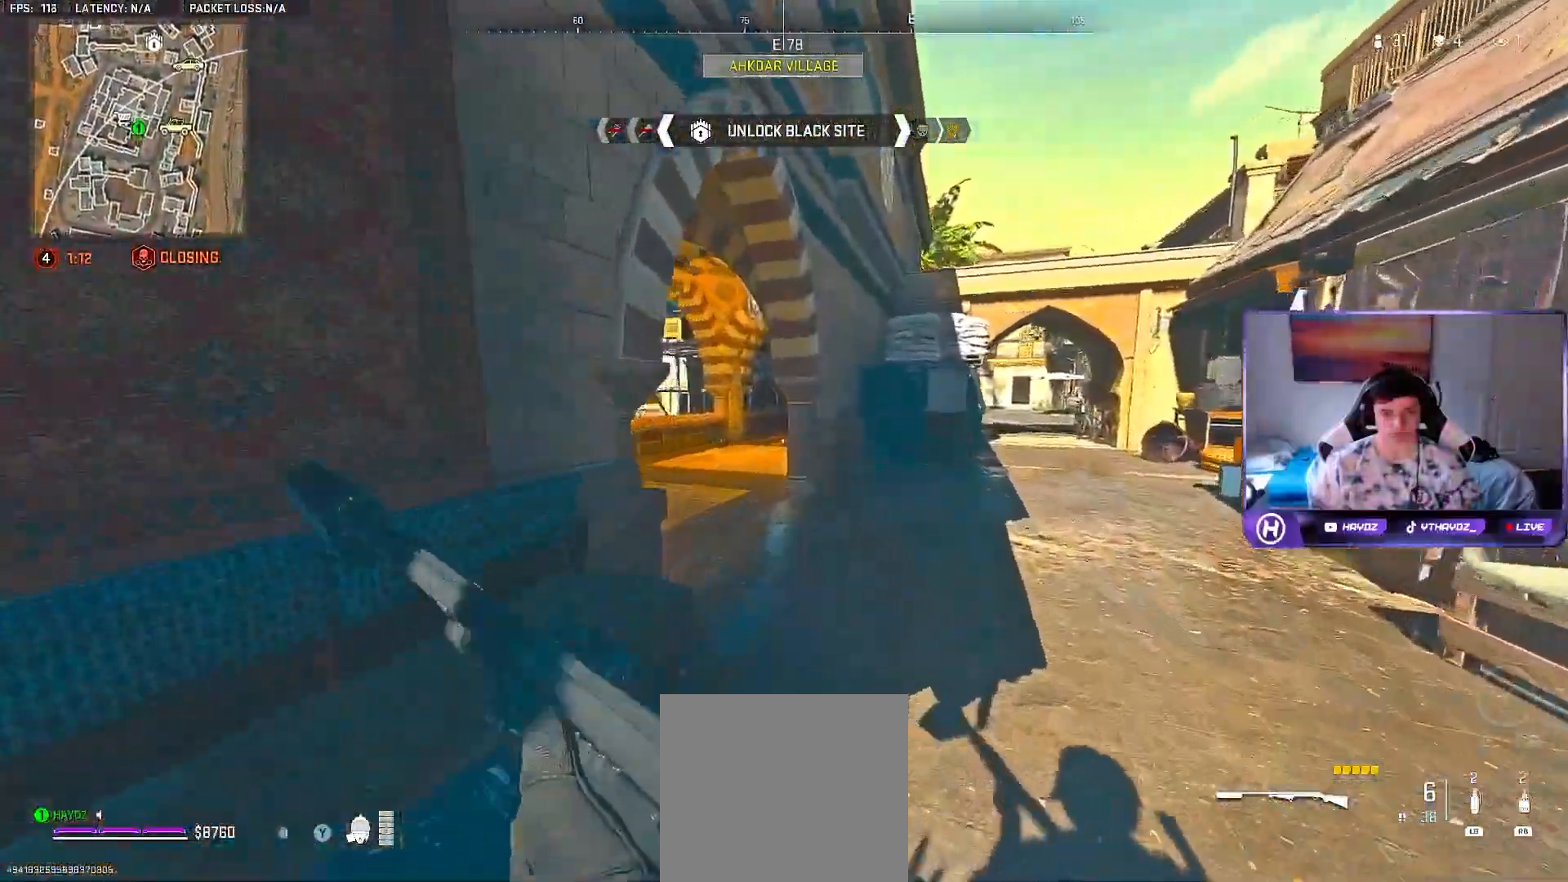
{"dt_ms": 1000, "buttons": [], "left_stick": "up-left", "right_stick": "center"}
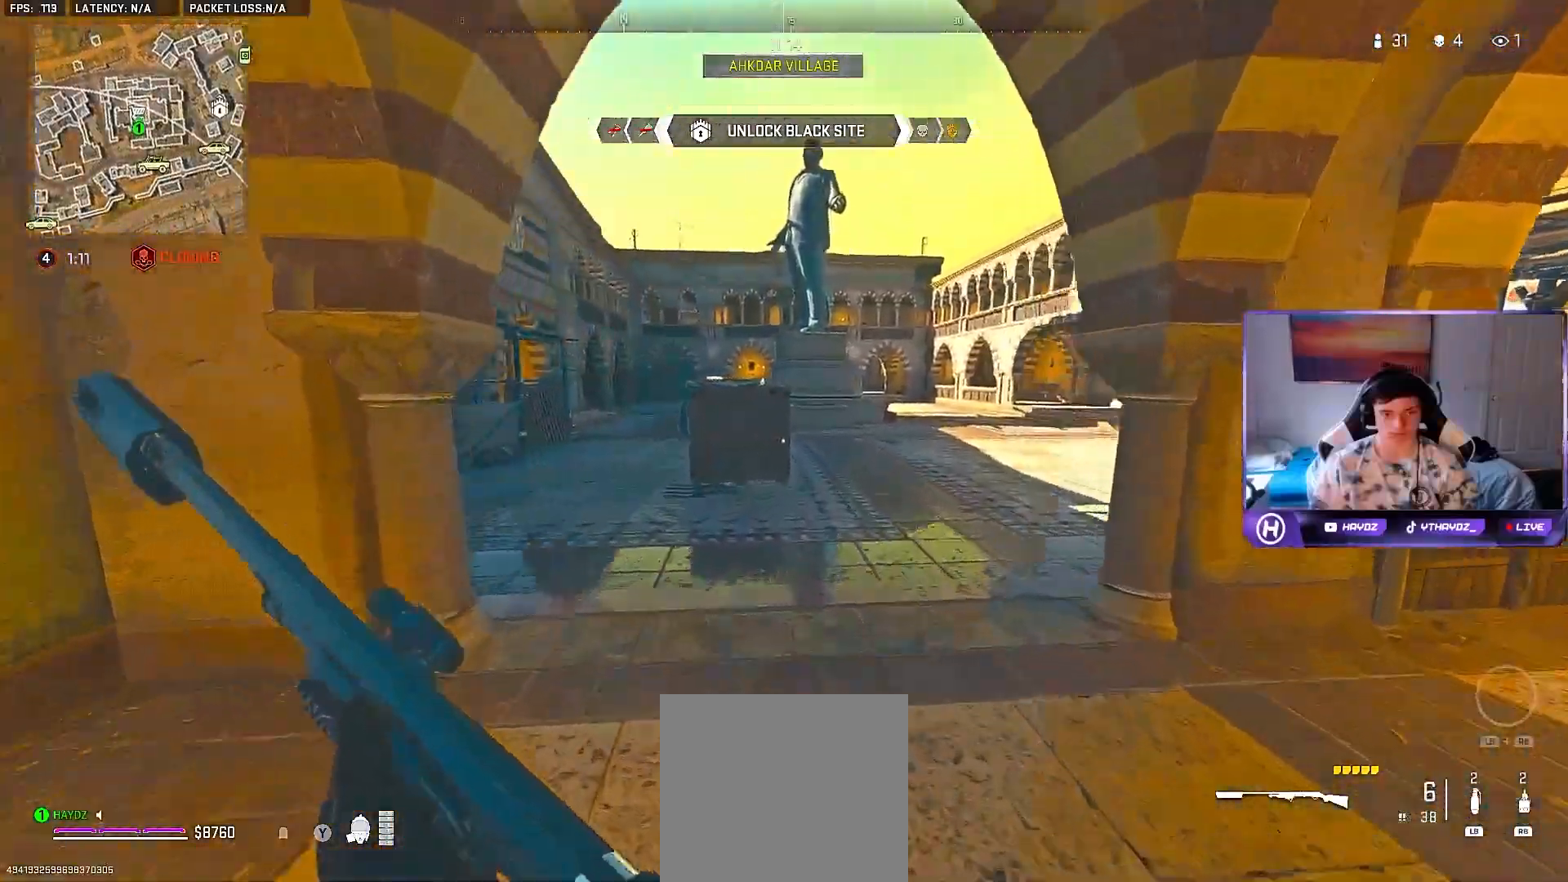
{"dt_ms": 500, "buttons": [], "left_stick": "up-left", "right_stick": "center", "events": [[200, "right_stick", "left"], [400, "right_stick", "center"]]}
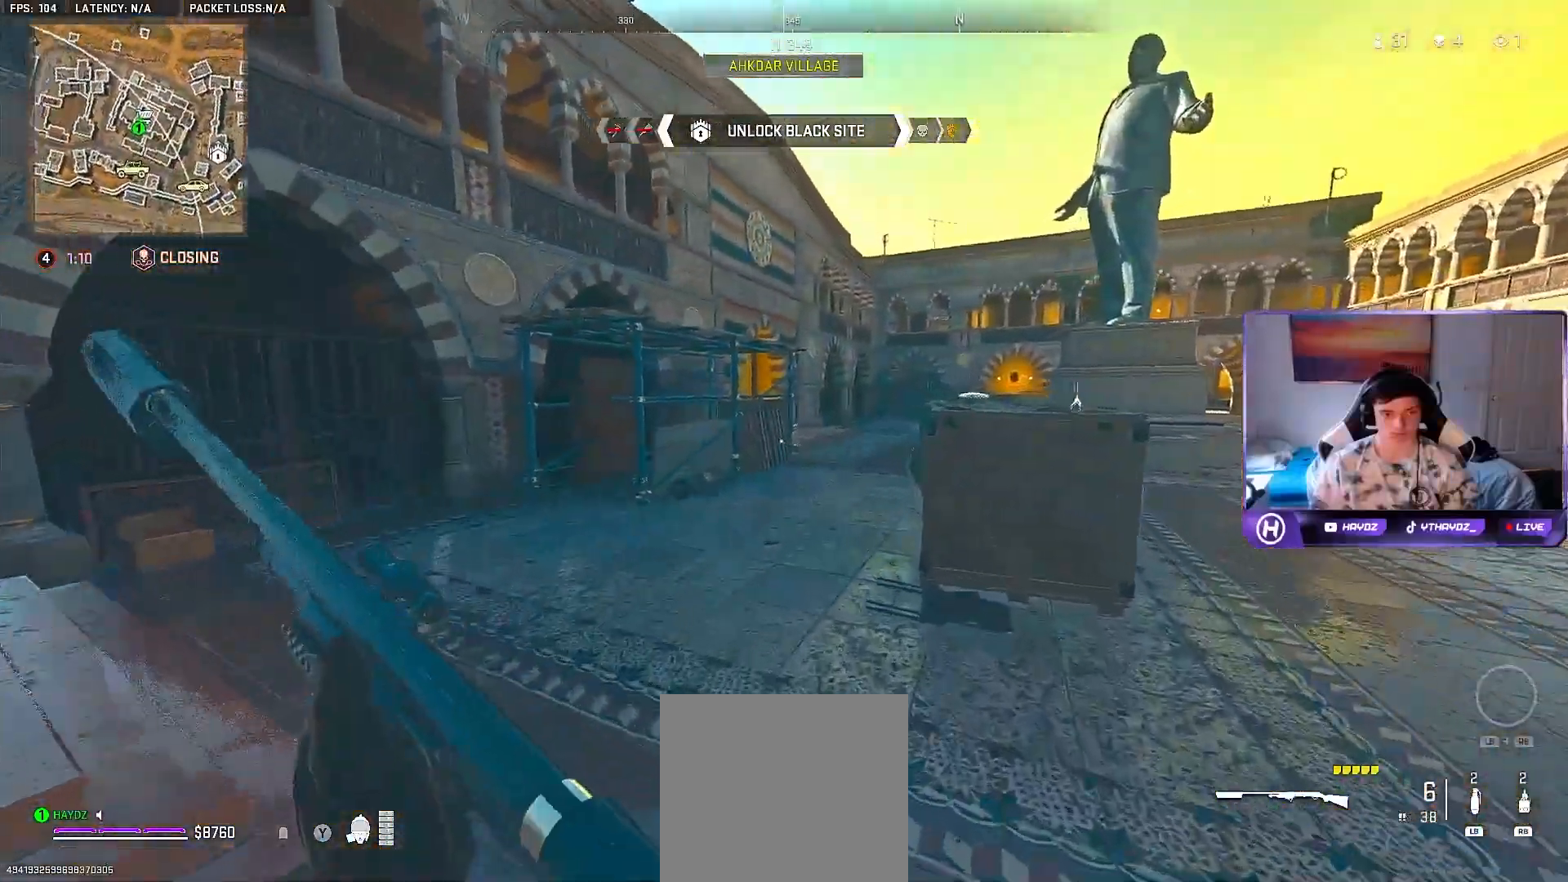
{"dt_ms": 500, "buttons": [], "left_stick": "up-left", "right_stick": "center", "events": []}
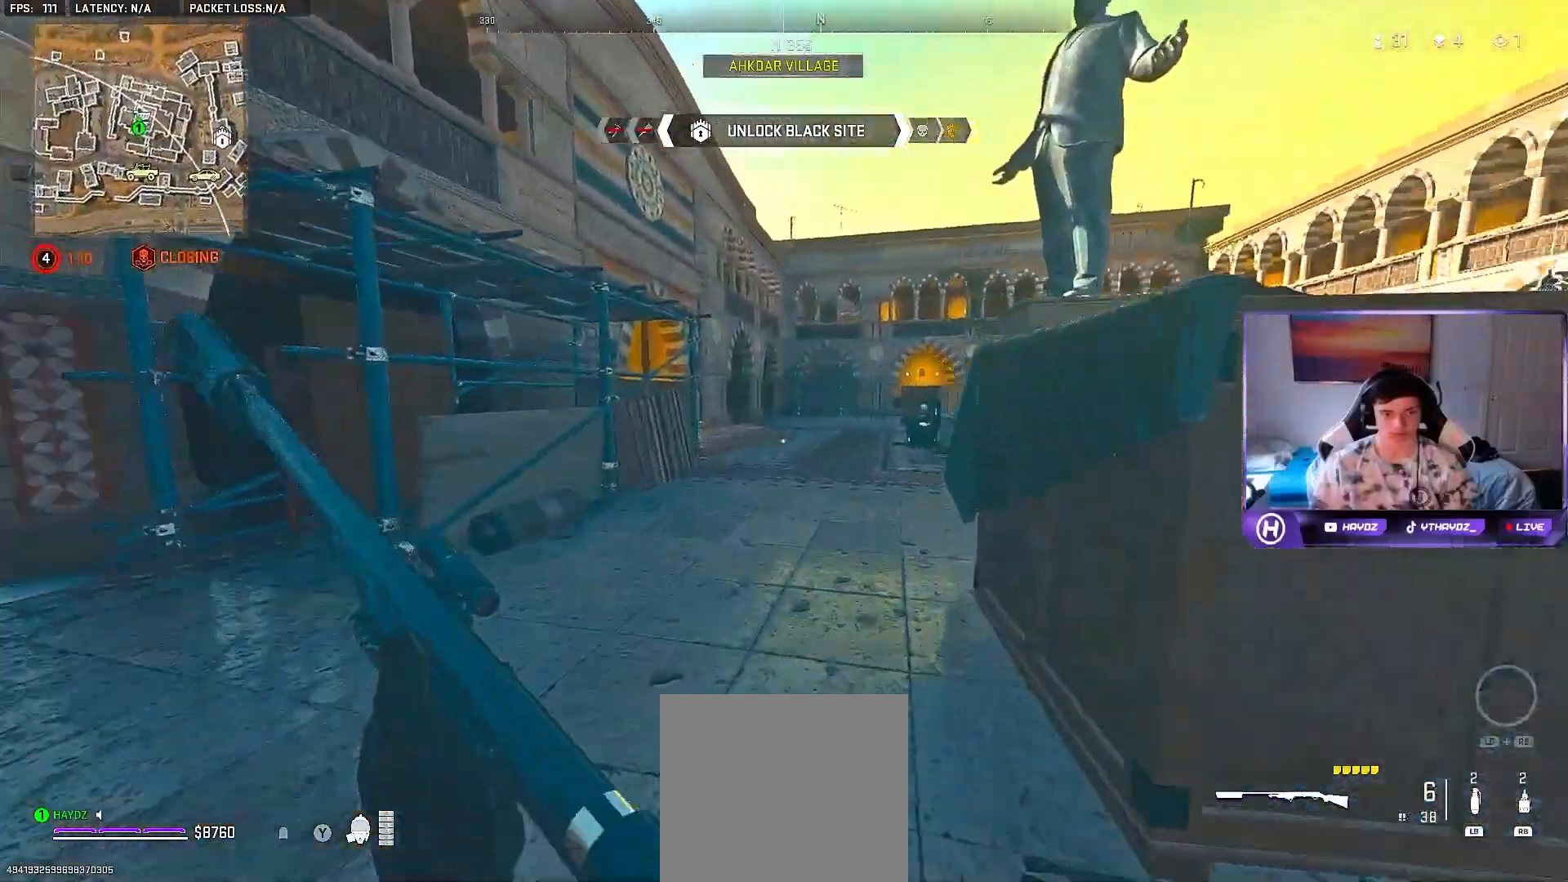
{"dt_ms": 500, "buttons": [], "left_stick": "up-right", "right_stick": "center", "events": [[150, "left_stick", "up-right"]]}
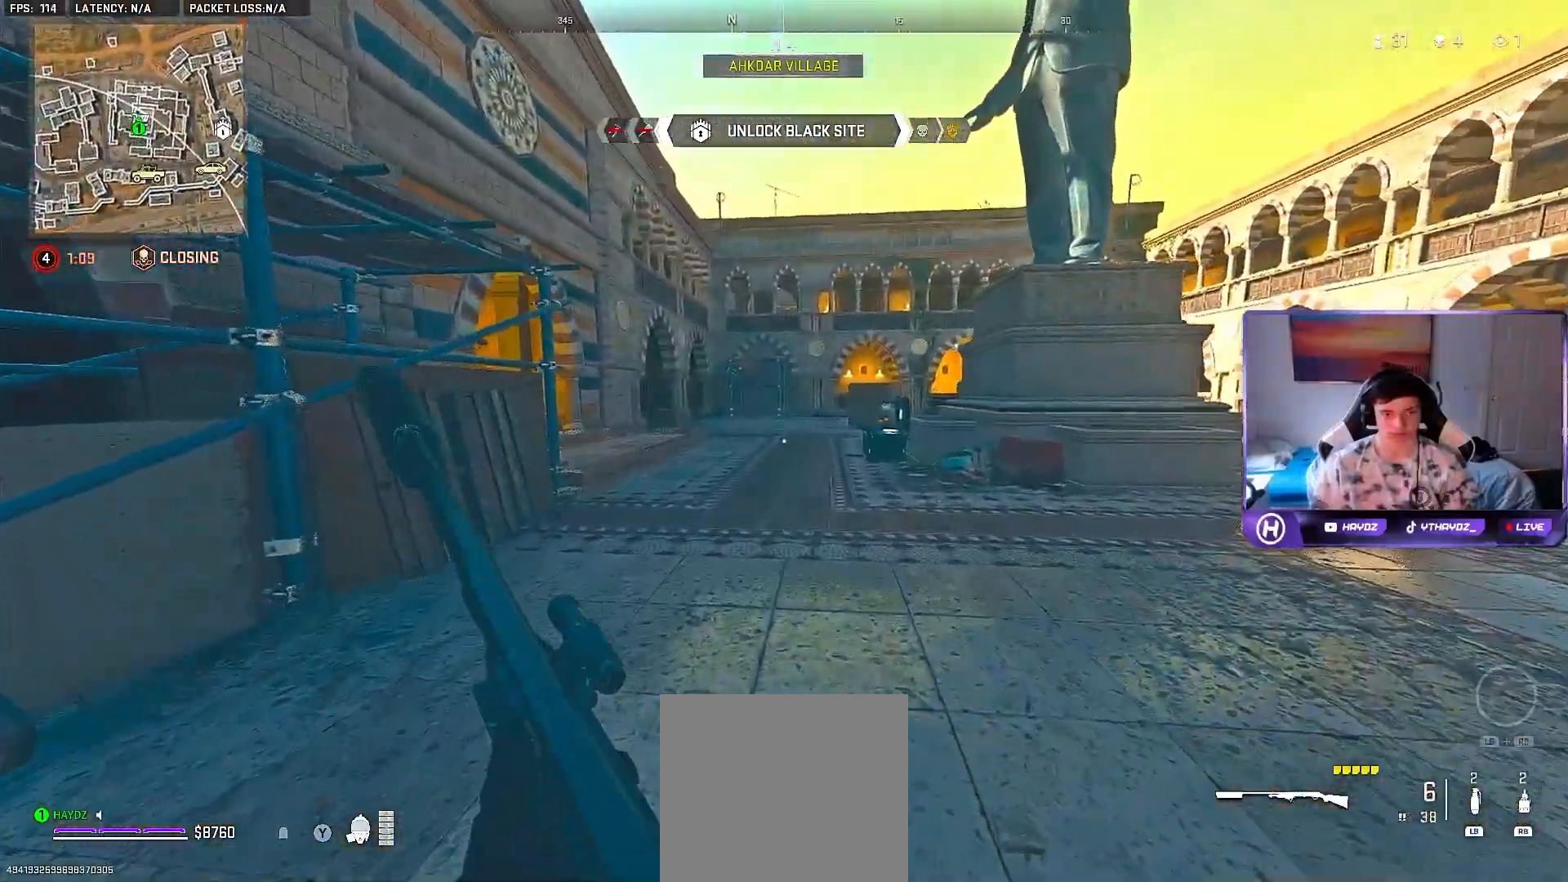
{"dt_ms": 500, "buttons": [], "left_stick": "up-right", "right_stick": "center", "events": [[67, "right_stick", "left"], [133, "right_stick", "center"]]}
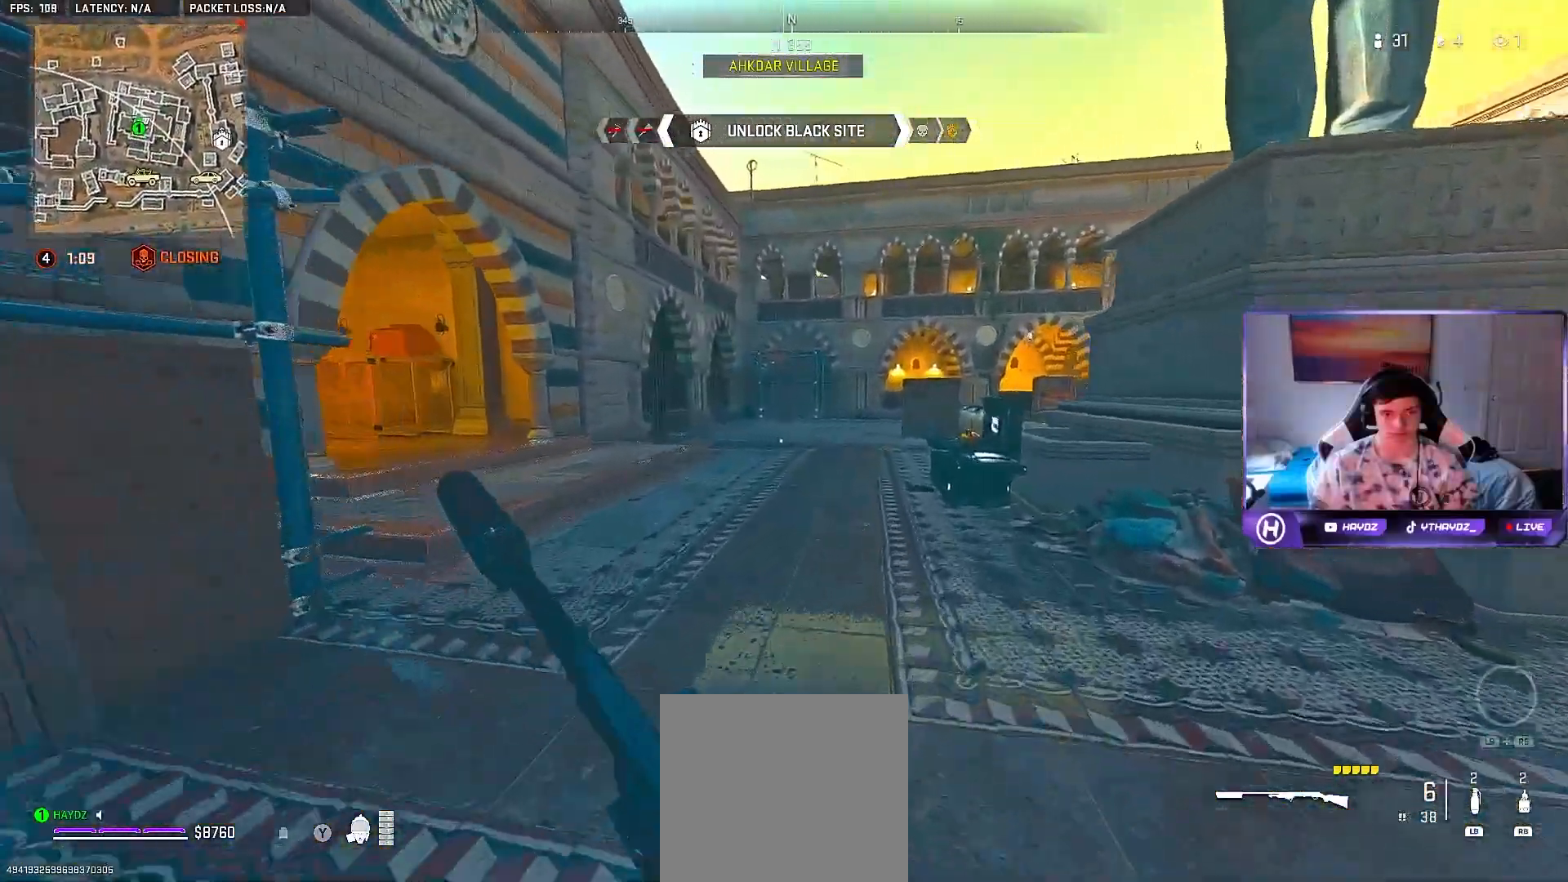
{"dt_ms": 500, "buttons": [], "left_stick": "up", "right_stick": "right", "events": [[183, "R3", "down"], [250, "left_stick", "up"], [333, "right_stick", "right"], [483, "R3", "up"]]}
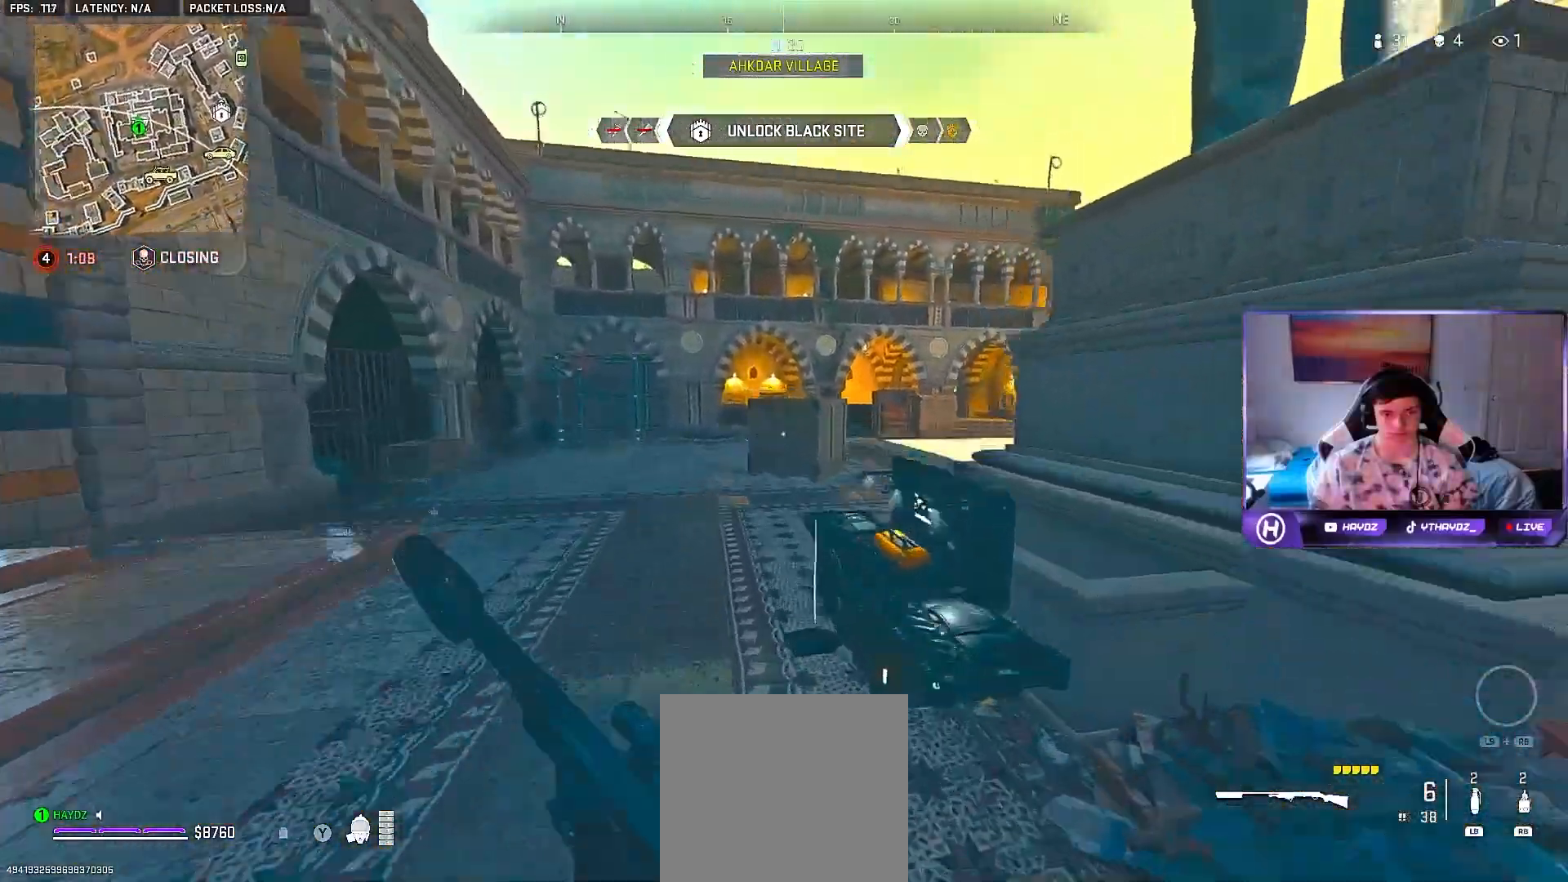
{"dt_ms": 500, "buttons": [], "left_stick": "center", "right_stick": "center", "events": [[150, "right_stick", "center"], [200, "left_stick", "center"], [233, "X", "down"], [317, "X", "up"]]}
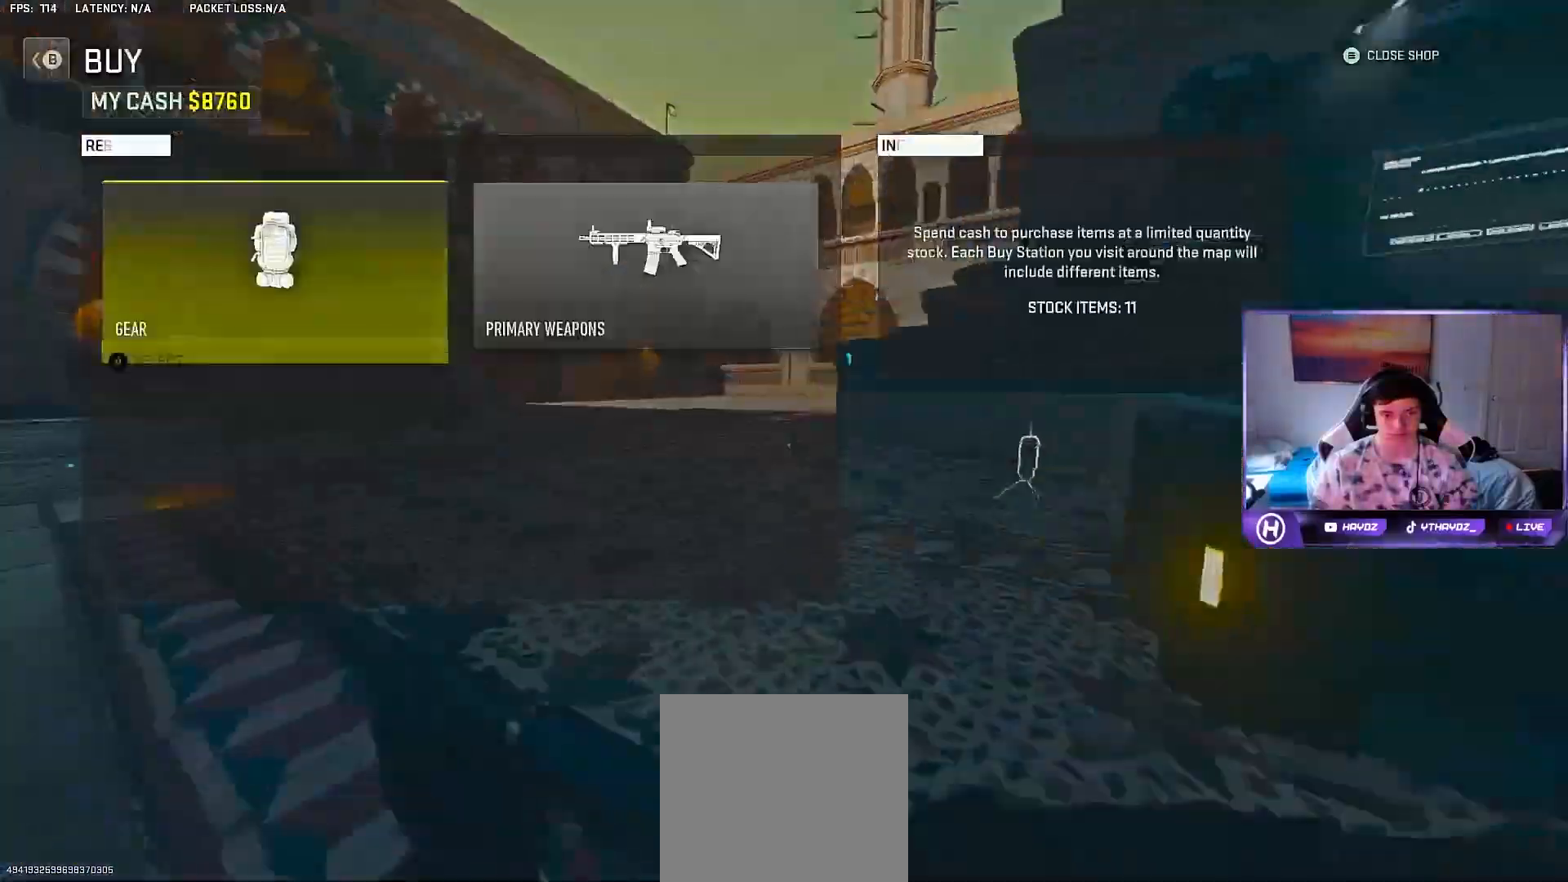
{"dt_ms": 500, "buttons": [], "left_stick": "center", "right_stick": "center", "events": [[383, "A", "down"], [467, "A", "up"]]}
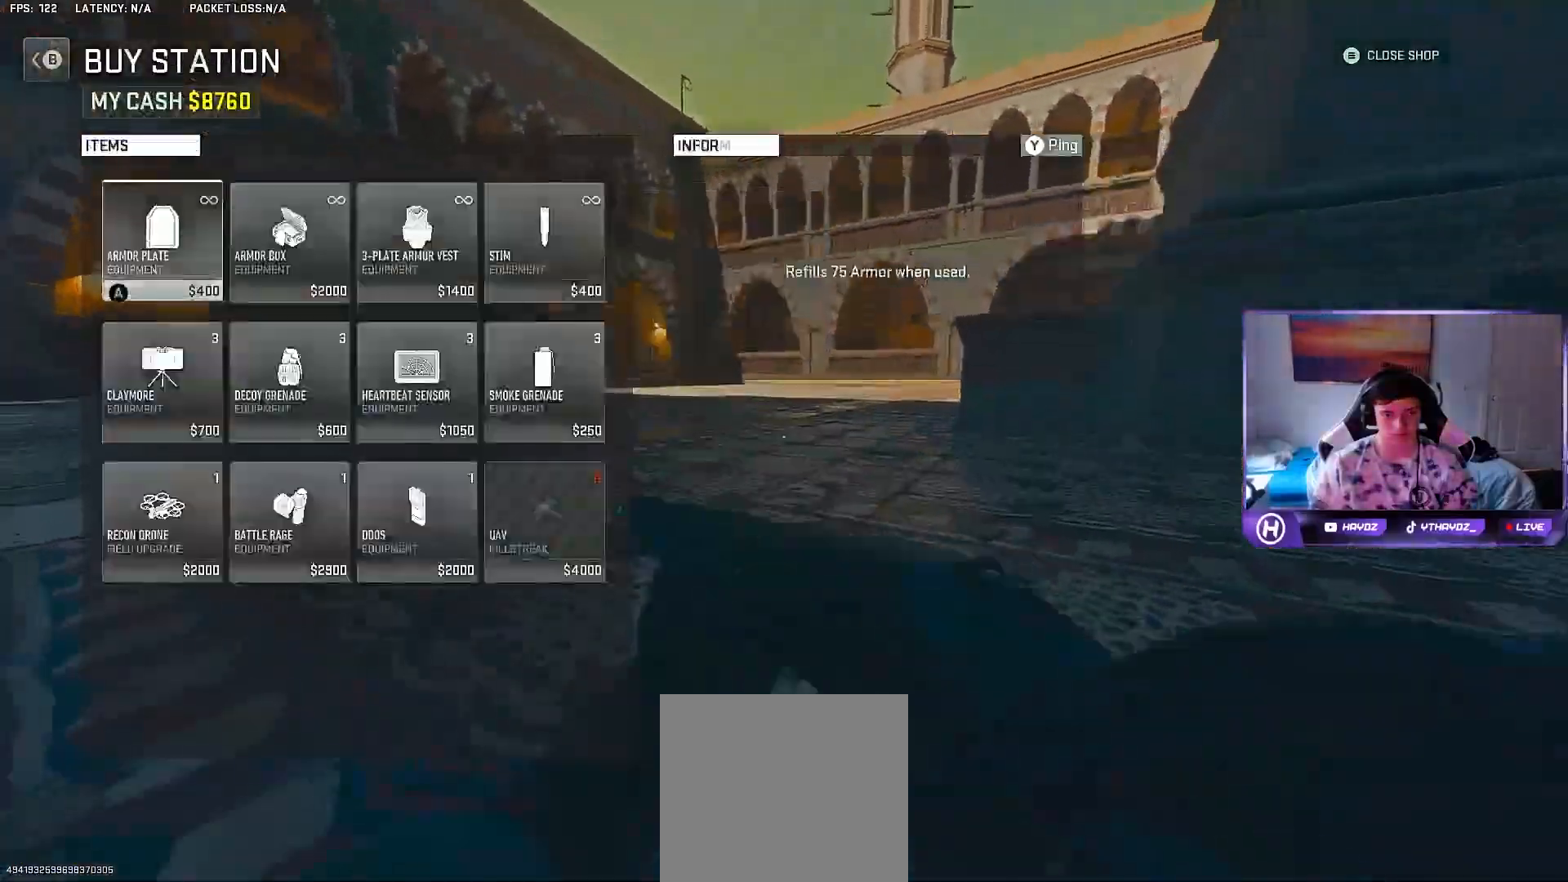
{"dt_ms": 500, "buttons": [], "left_stick": "center", "right_stick": "center", "events": [[233, "DPAD_RIGHT", "down"], [300, "DPAD_RIGHT", "up"], [383, "DPAD_RIGHT", "down"], [467, "DPAD_RIGHT", "up"]]}
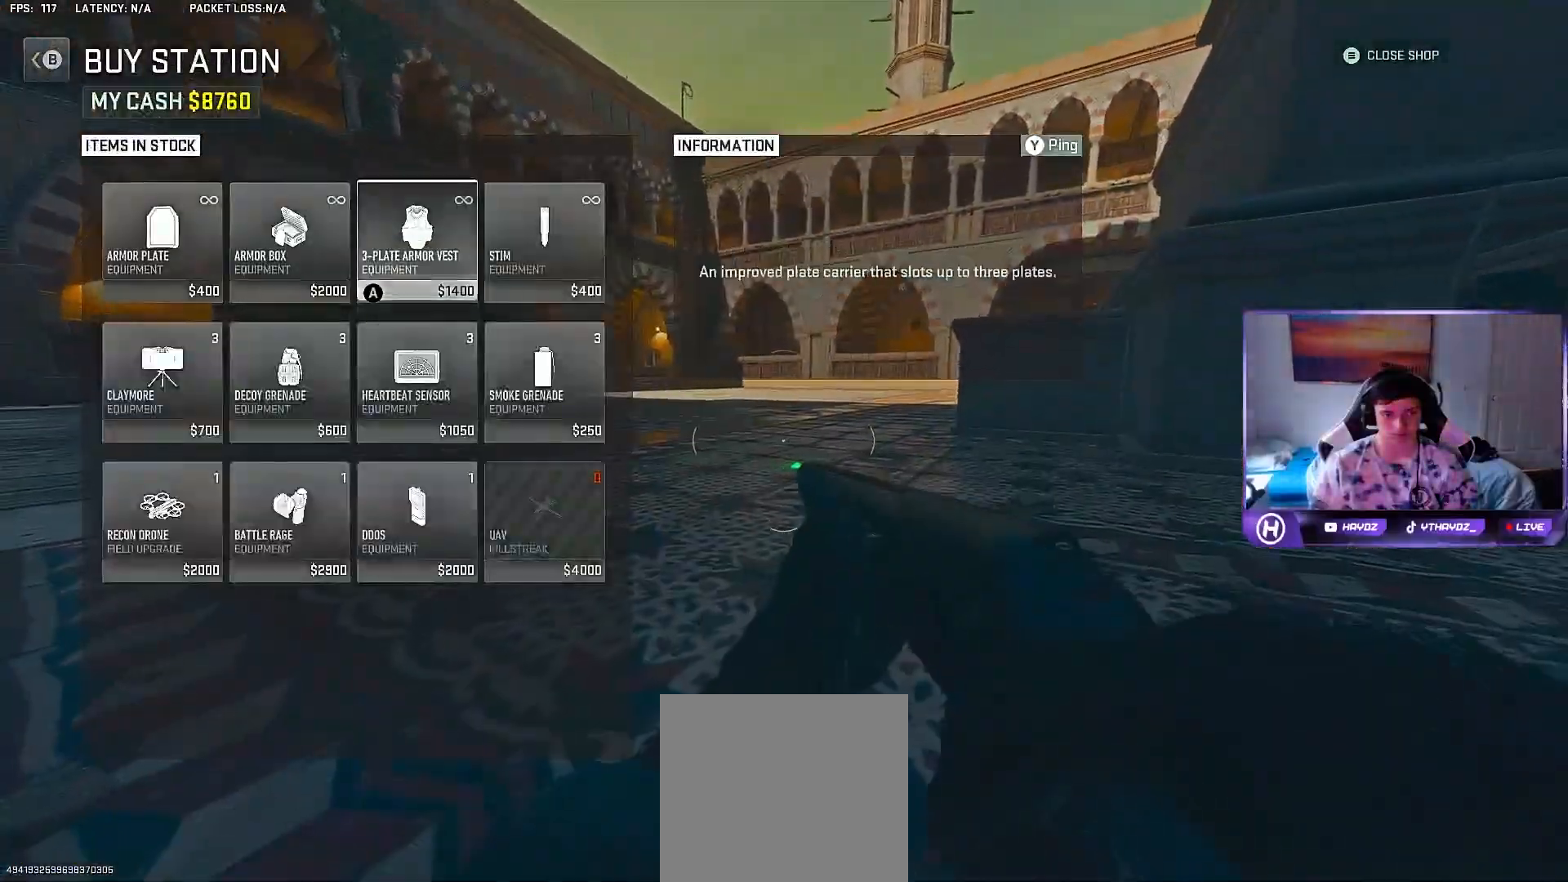
{"dt_ms": 500, "buttons": [], "left_stick": "up-left", "right_stick": "center", "events": [[183, "B", "down"], [250, "B", "up"], [333, "B", "down"], [400, "B", "up"], [500, "left_stick", "up-left"]]}
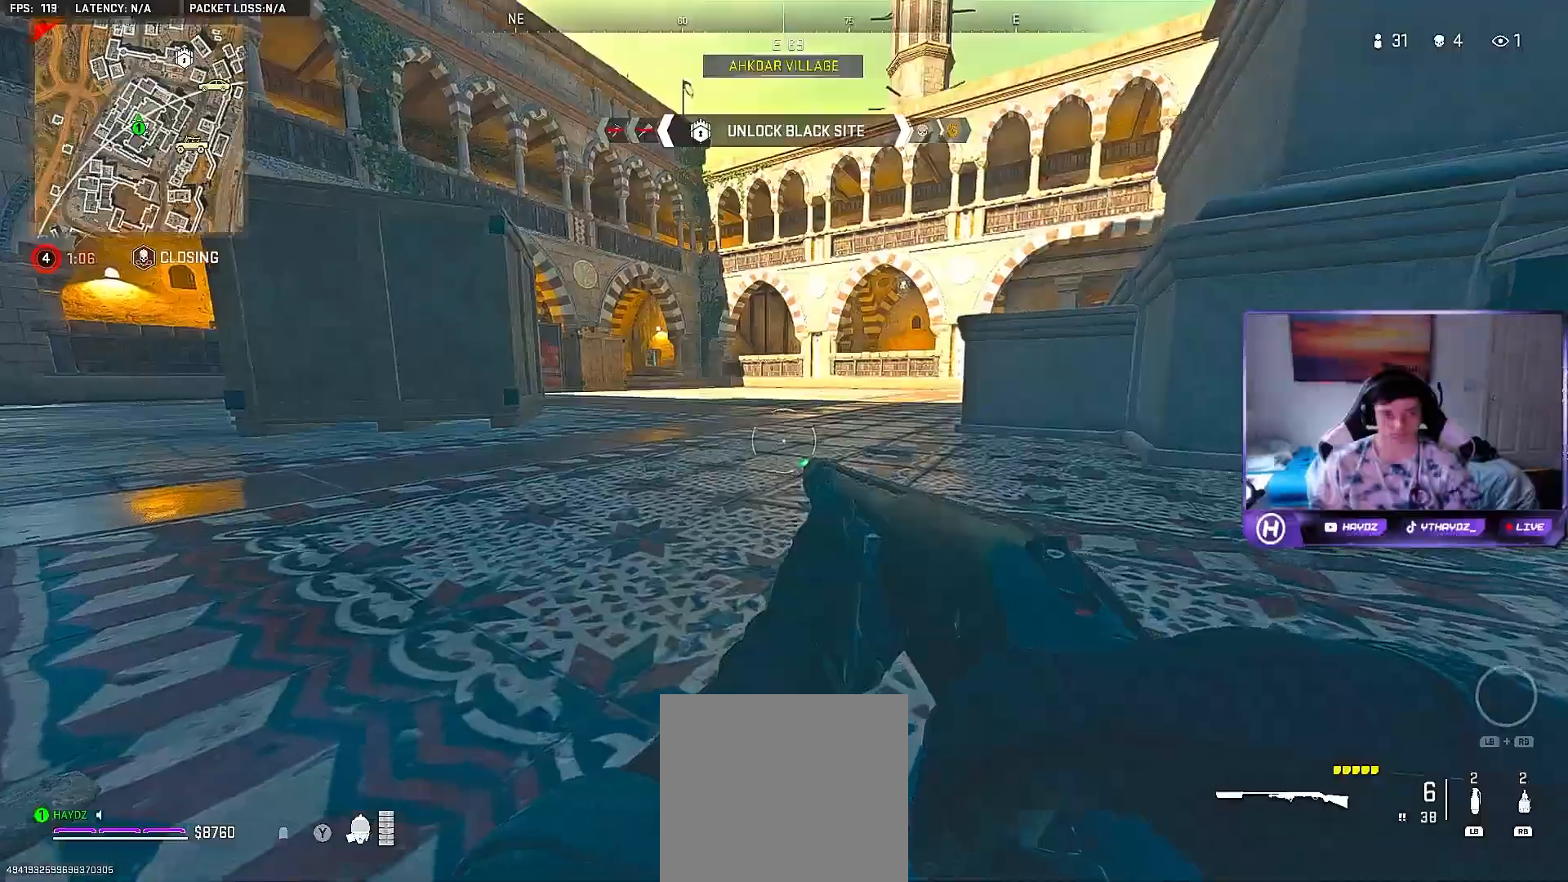
{"dt_ms": 500, "buttons": ["Y", "L3"], "left_stick": "up", "right_stick": "center", "events": [[33, "A", "down"], [83, "A", "up"], [150, "left_stick", "center"], [250, "L3", "down"], [250, "left_stick", "up"], [300, "L3", "up"], [433, "L3", "down"], [467, "Y", "down"]]}
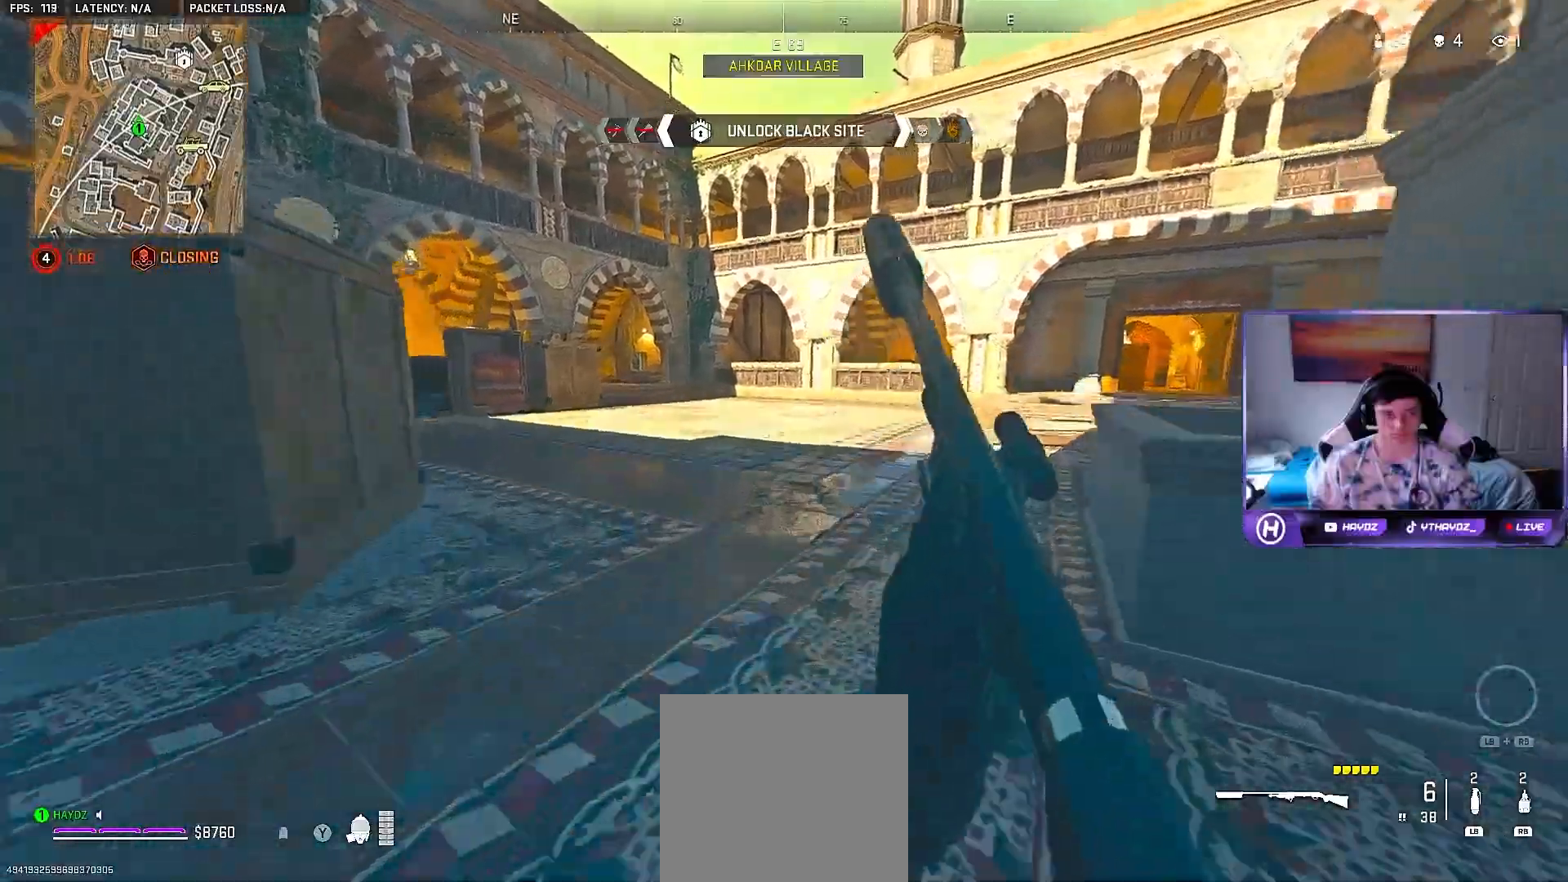
{"dt_ms": 500, "buttons": [], "left_stick": "up-right", "right_stick": "center", "events": [[17, "L3", "up"], [17, "Y", "up"], [133, "Y", "down"], [150, "L3", "down"], [150, "Y", "up"], [150, "left_stick", "up-right"], [233, "L3", "up"], [300, "right_stick", "right"], [367, "L3", "down"], [450, "L3", "up"], [500, "right_stick", "center"]]}
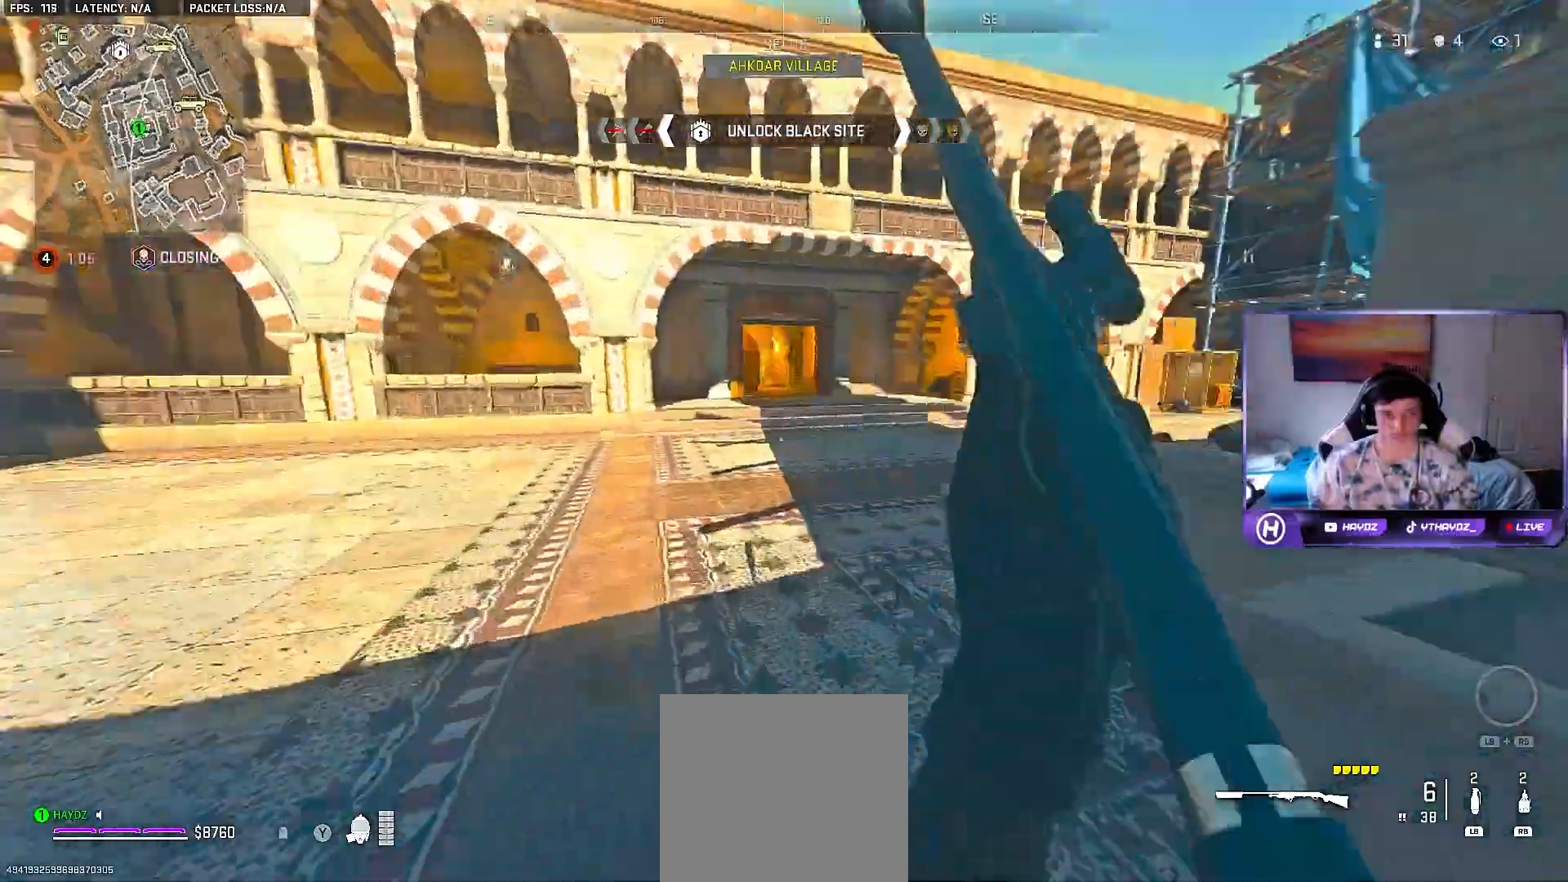
{"dt_ms": 500, "buttons": [], "left_stick": "right", "right_stick": "center", "events": [[67, "A", "down"], [100, "L3", "down"], [167, "A", "up"], [167, "L3", "up"], [317, "left_stick", "right"]]}
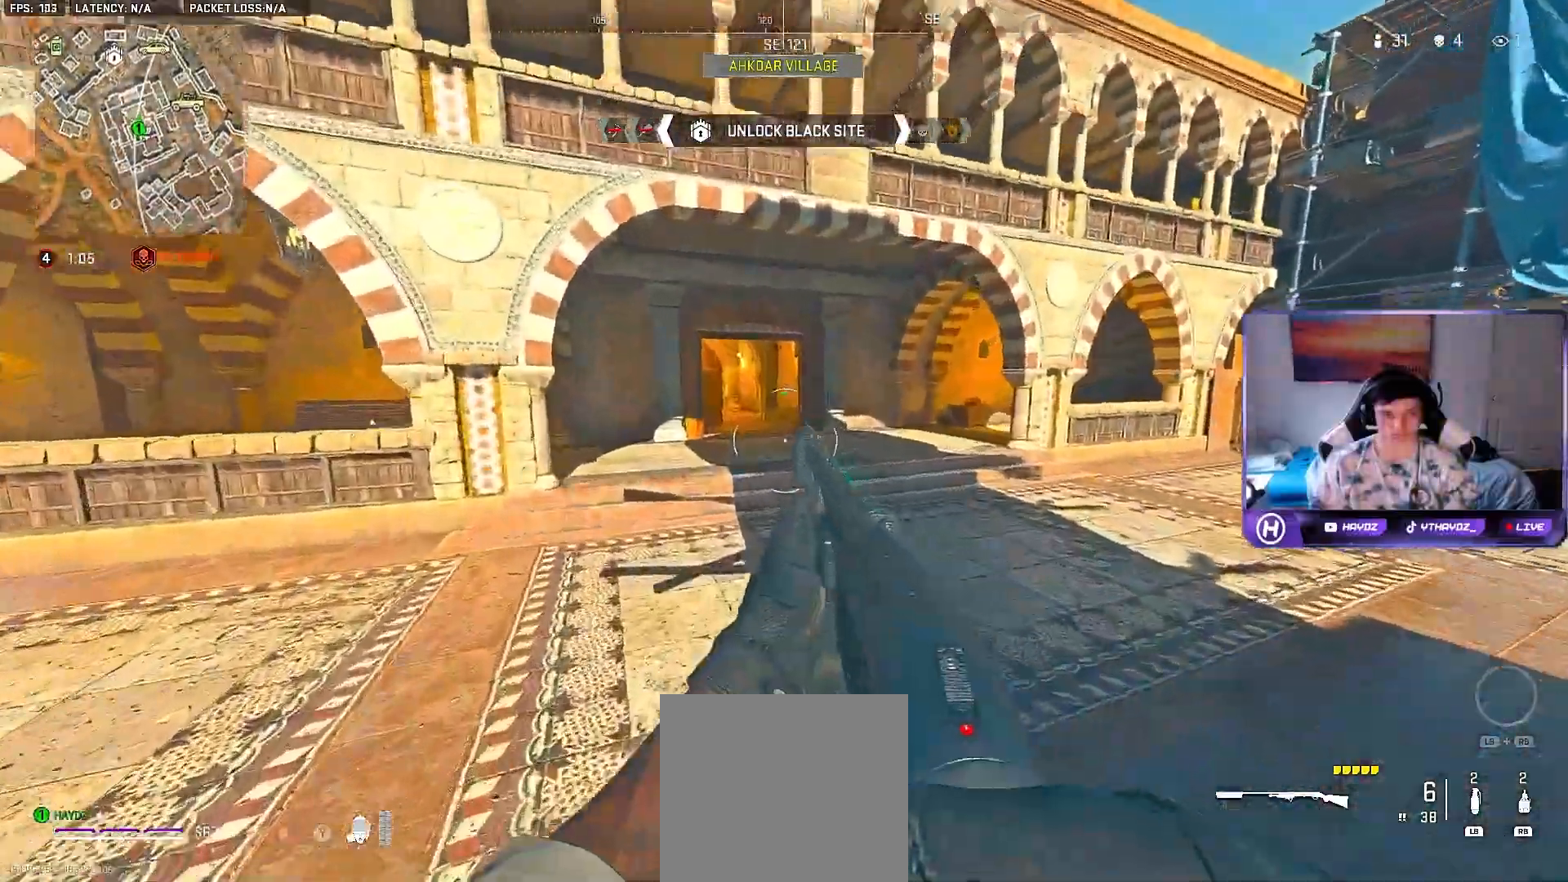
{"dt_ms": 500, "buttons": [], "left_stick": "up-right", "right_stick": "center", "events": [[17, "left_stick", "up-right"]]}
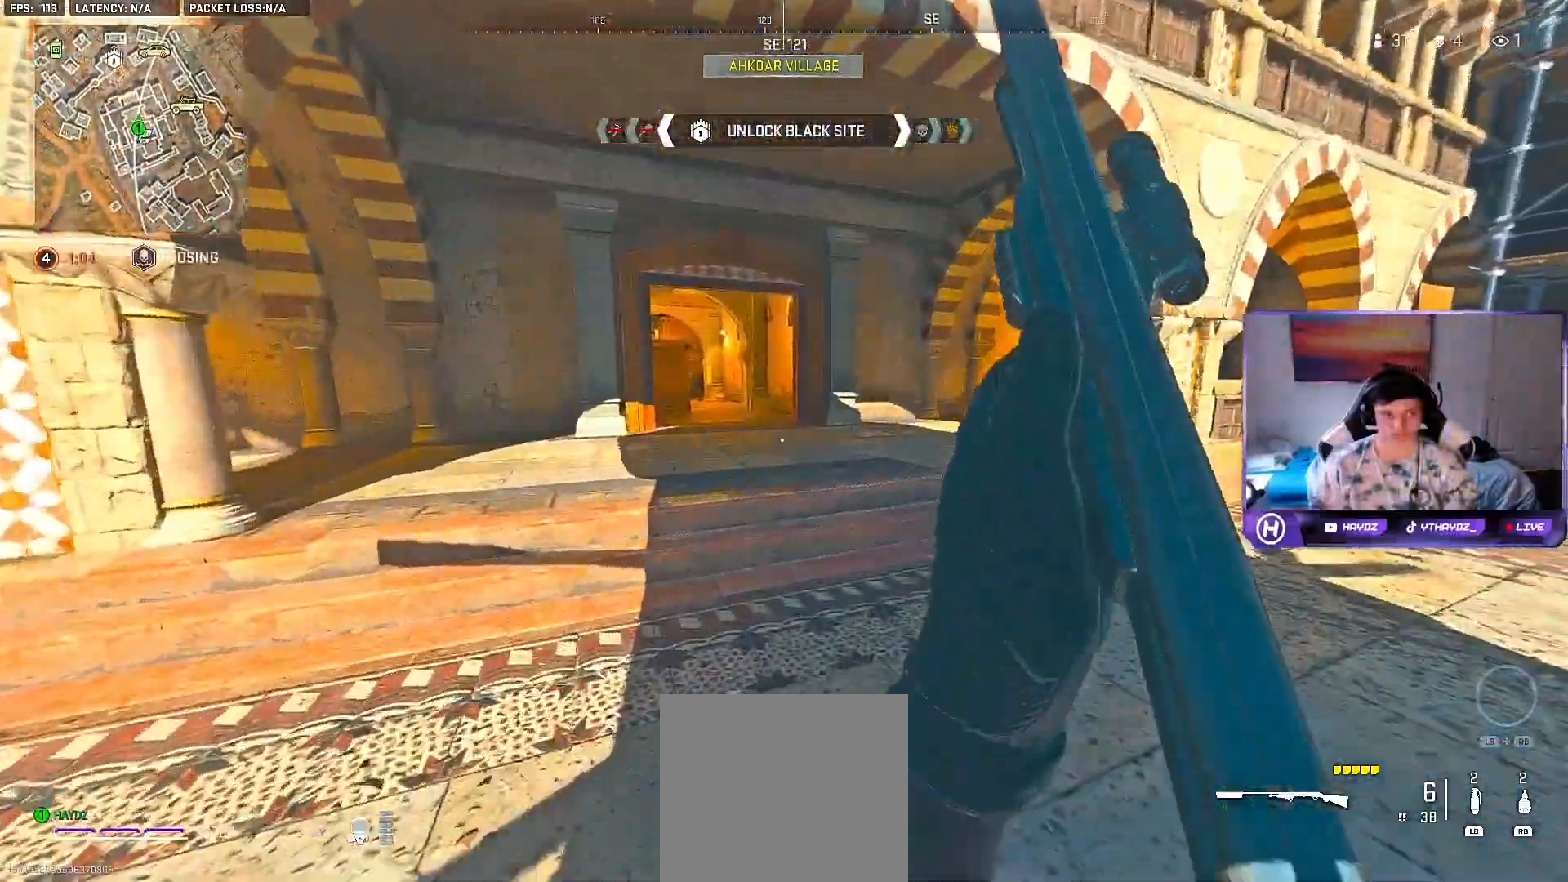
{"dt_ms": 500, "buttons": [], "left_stick": "up-right", "right_stick": "center", "events": [[50, "right_stick", "left"], [133, "right_stick", "center"], [217, "A", "down"], [333, "A", "up"]]}
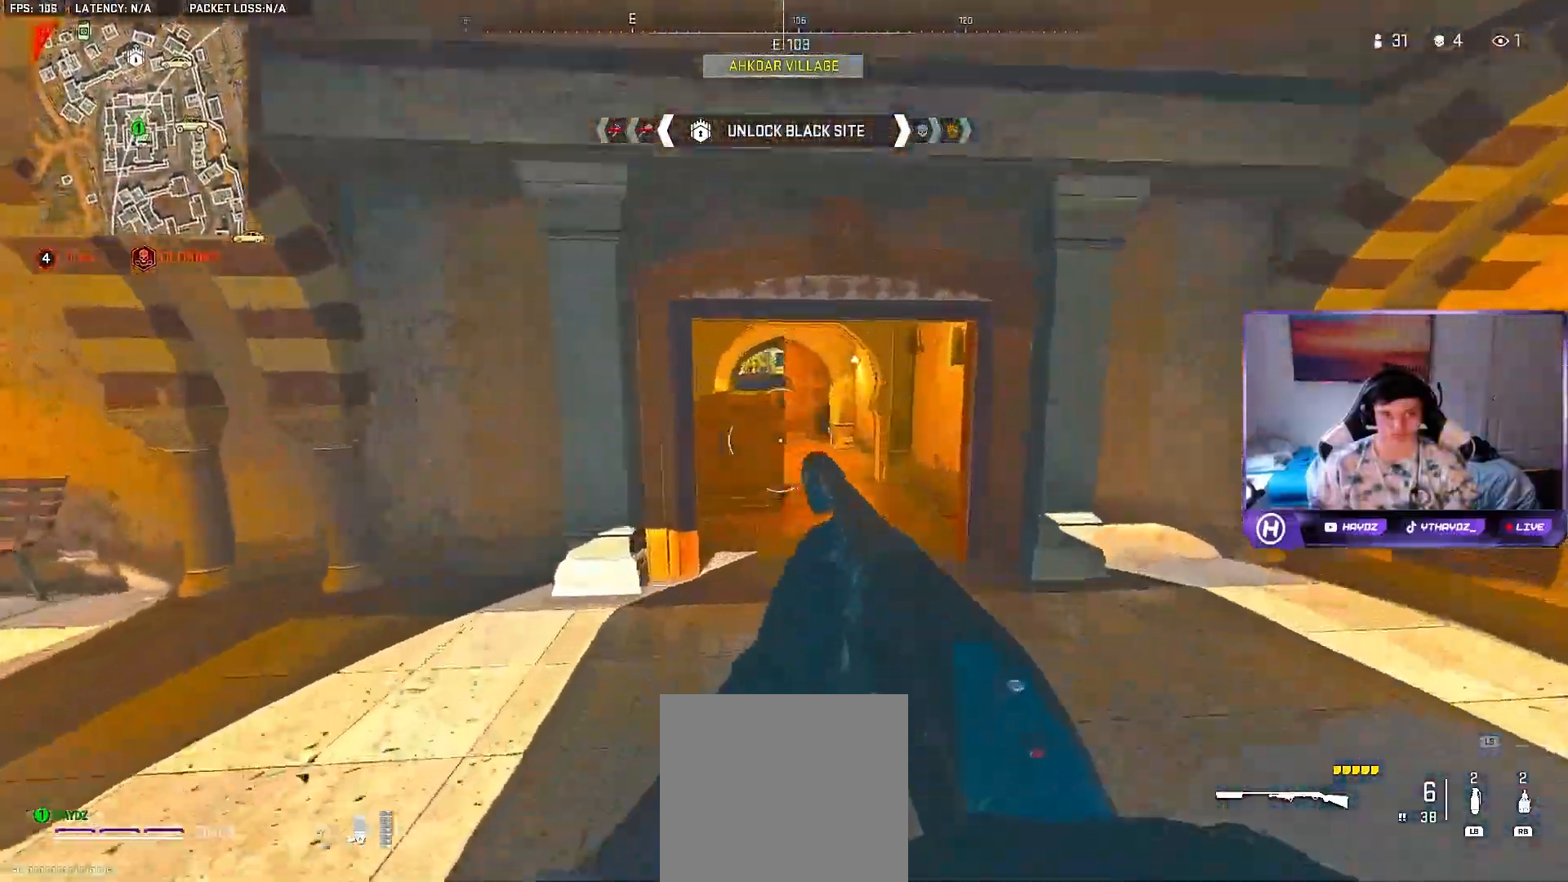
{"dt_ms": 500, "buttons": [], "left_stick": "up-right", "right_stick": "center", "events": []}
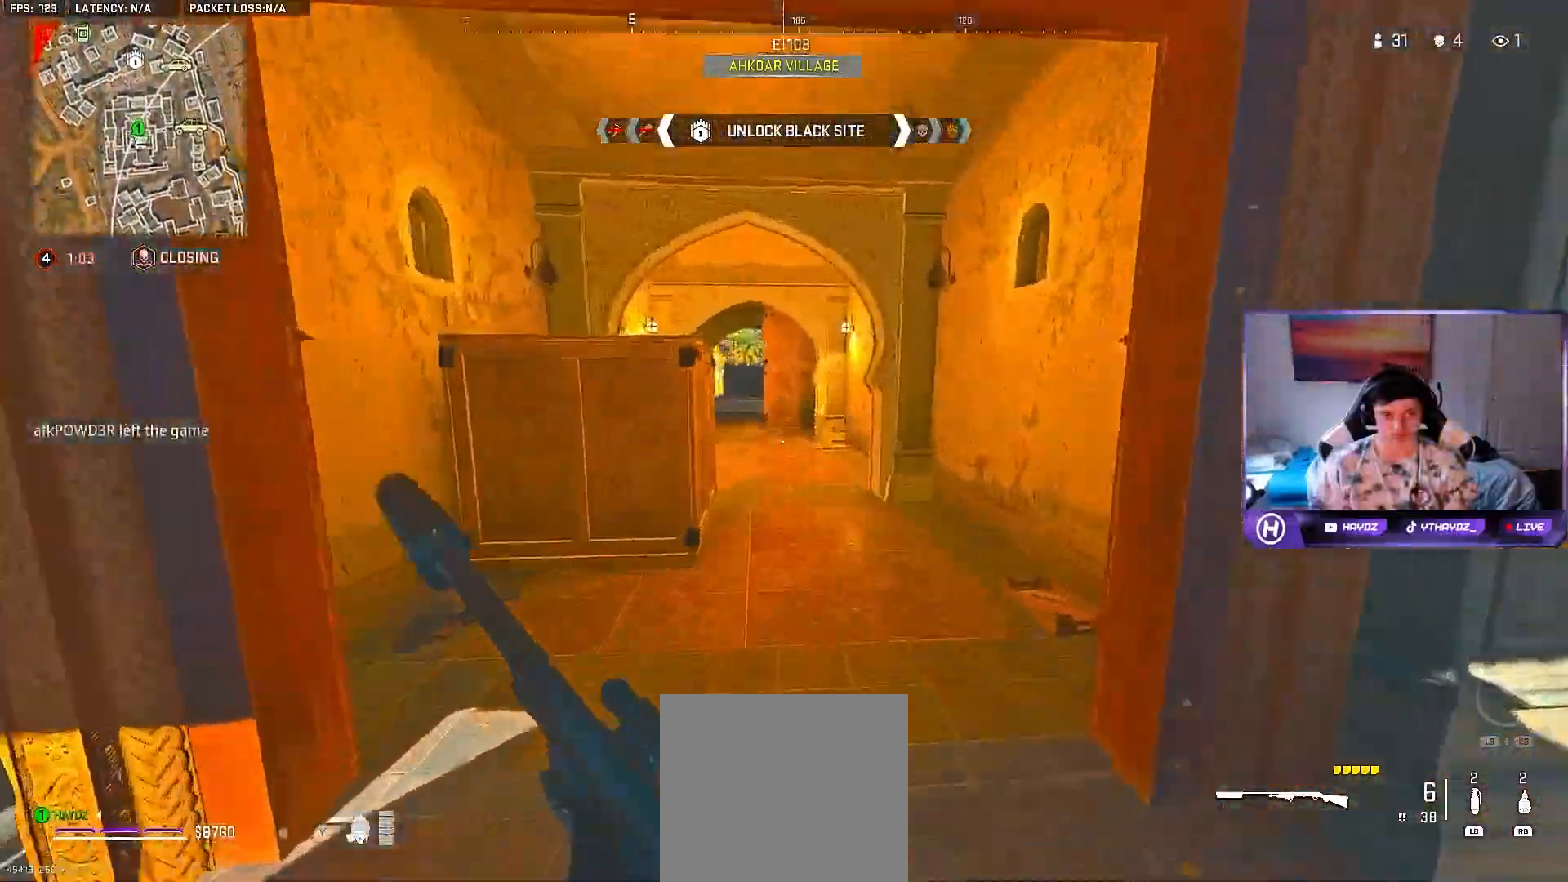
{"dt_ms": 500, "buttons": [], "left_stick": "up-right", "right_stick": "center", "events": [[217, "right_stick", "left"], [350, "right_stick", "center"]]}
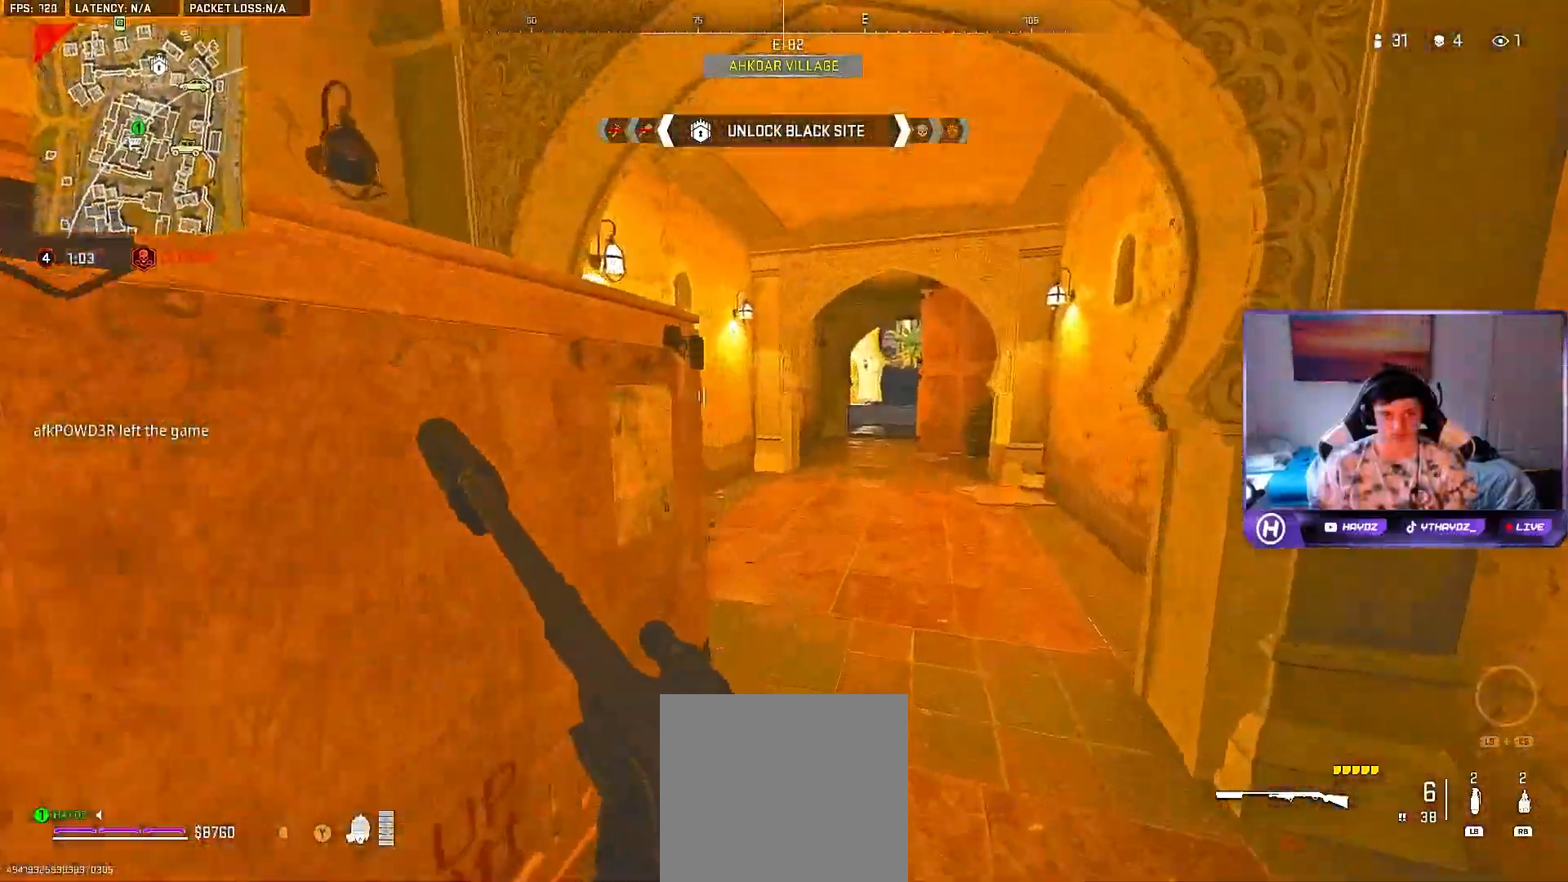
{"dt_ms": 500, "buttons": [], "left_stick": "up-right", "right_stick": "center", "events": [[367, "A", "down"], [483, "A", "up"]]}
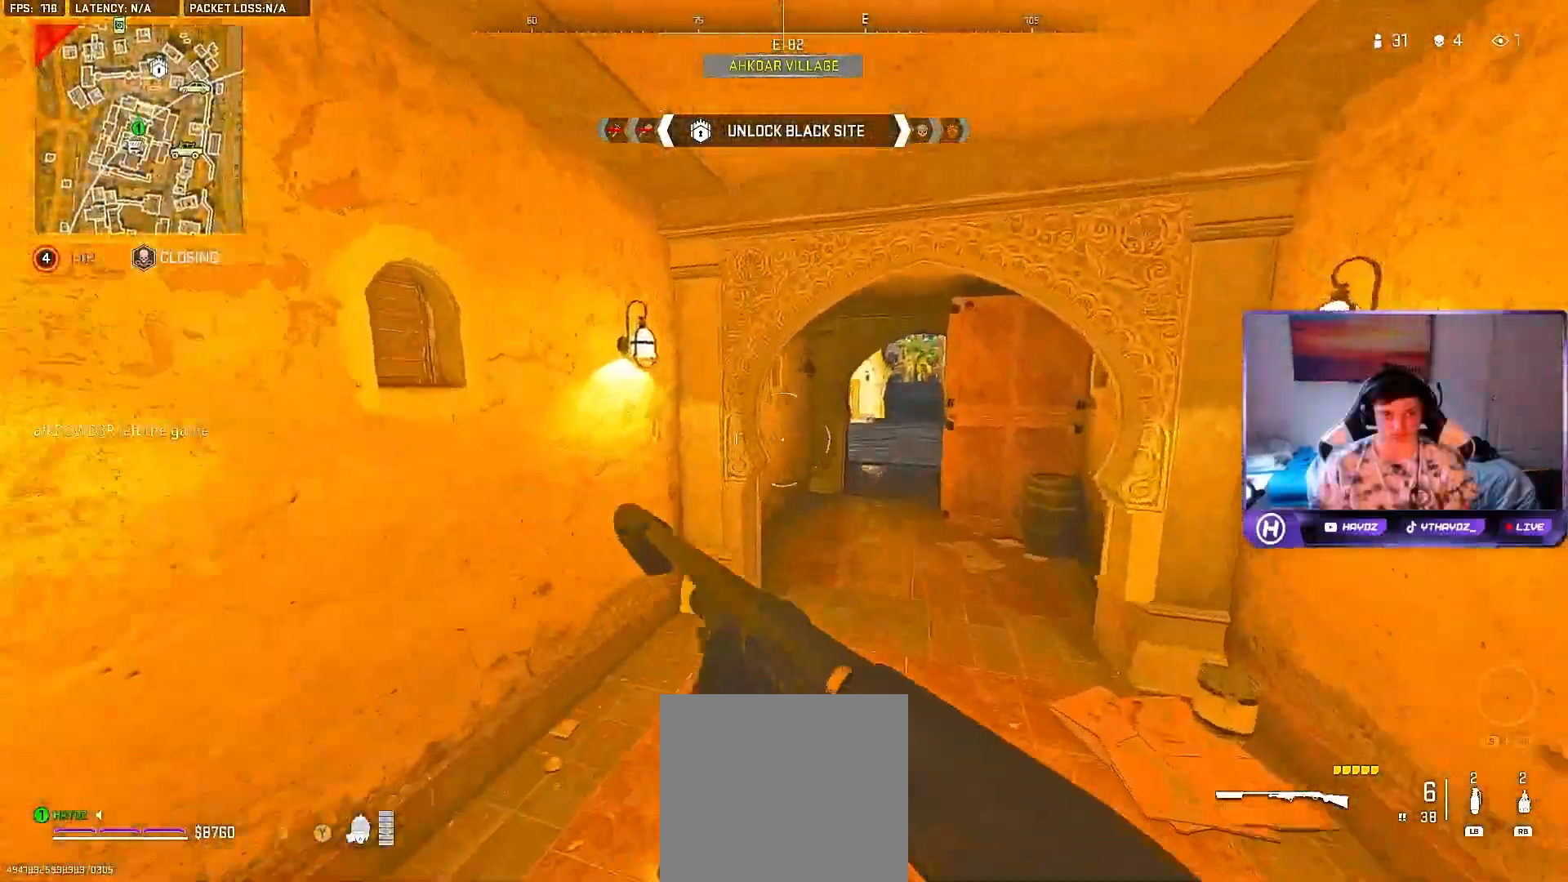
{"dt_ms": 500, "buttons": [], "left_stick": "up-left", "right_stick": "center", "events": [[33, "left_stick", "center"], [433, "left_stick", "up-left"]]}
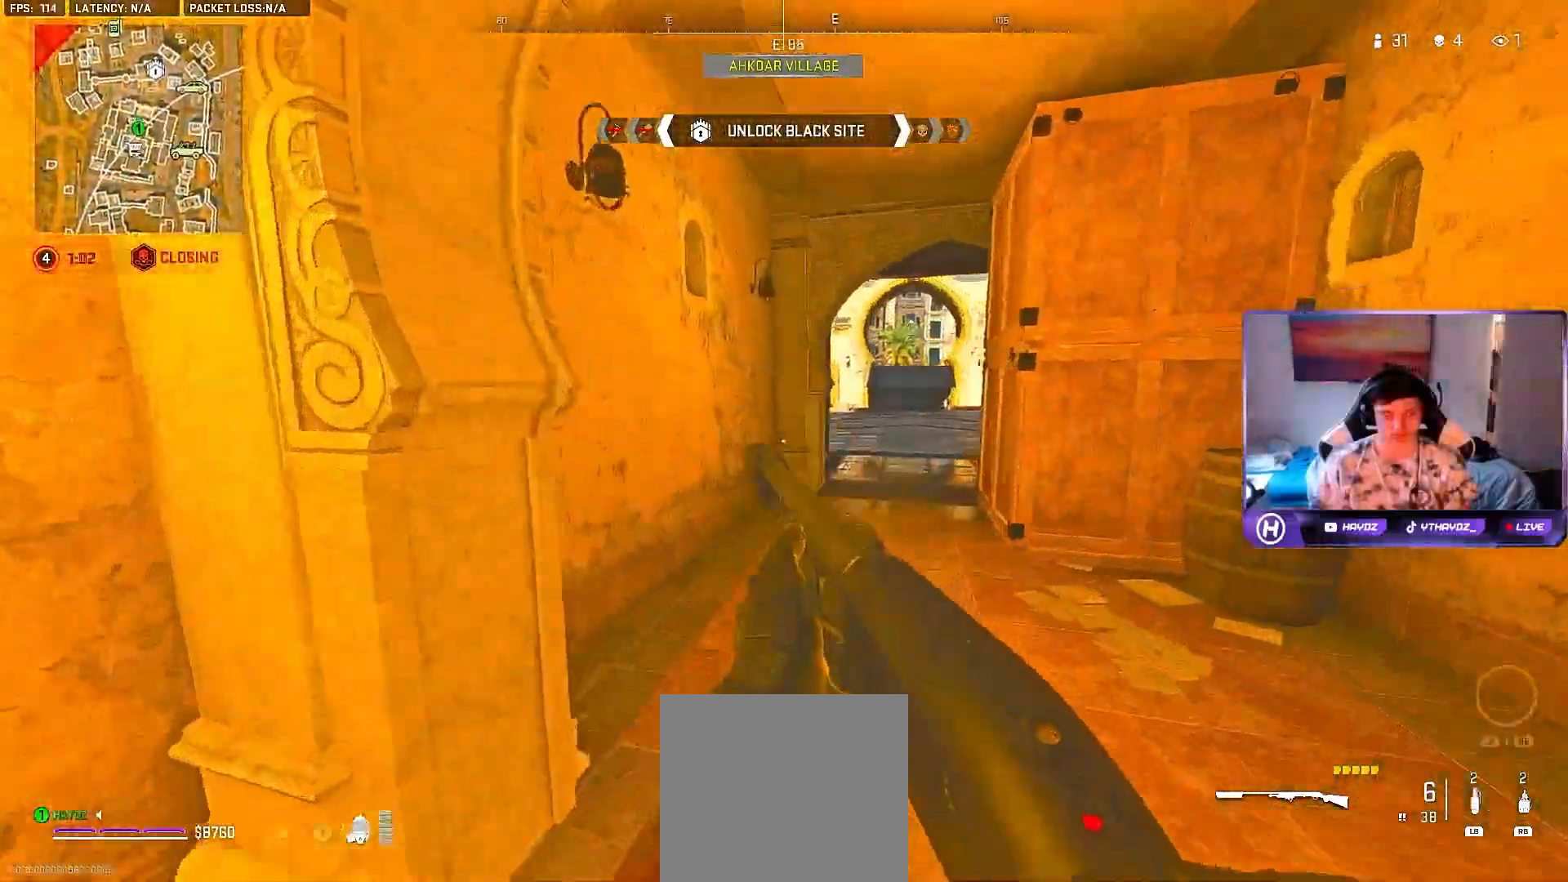
{"dt_ms": 500, "buttons": [], "left_stick": "up-right", "right_stick": "center", "events": [[317, "left_stick", "up-right"]]}
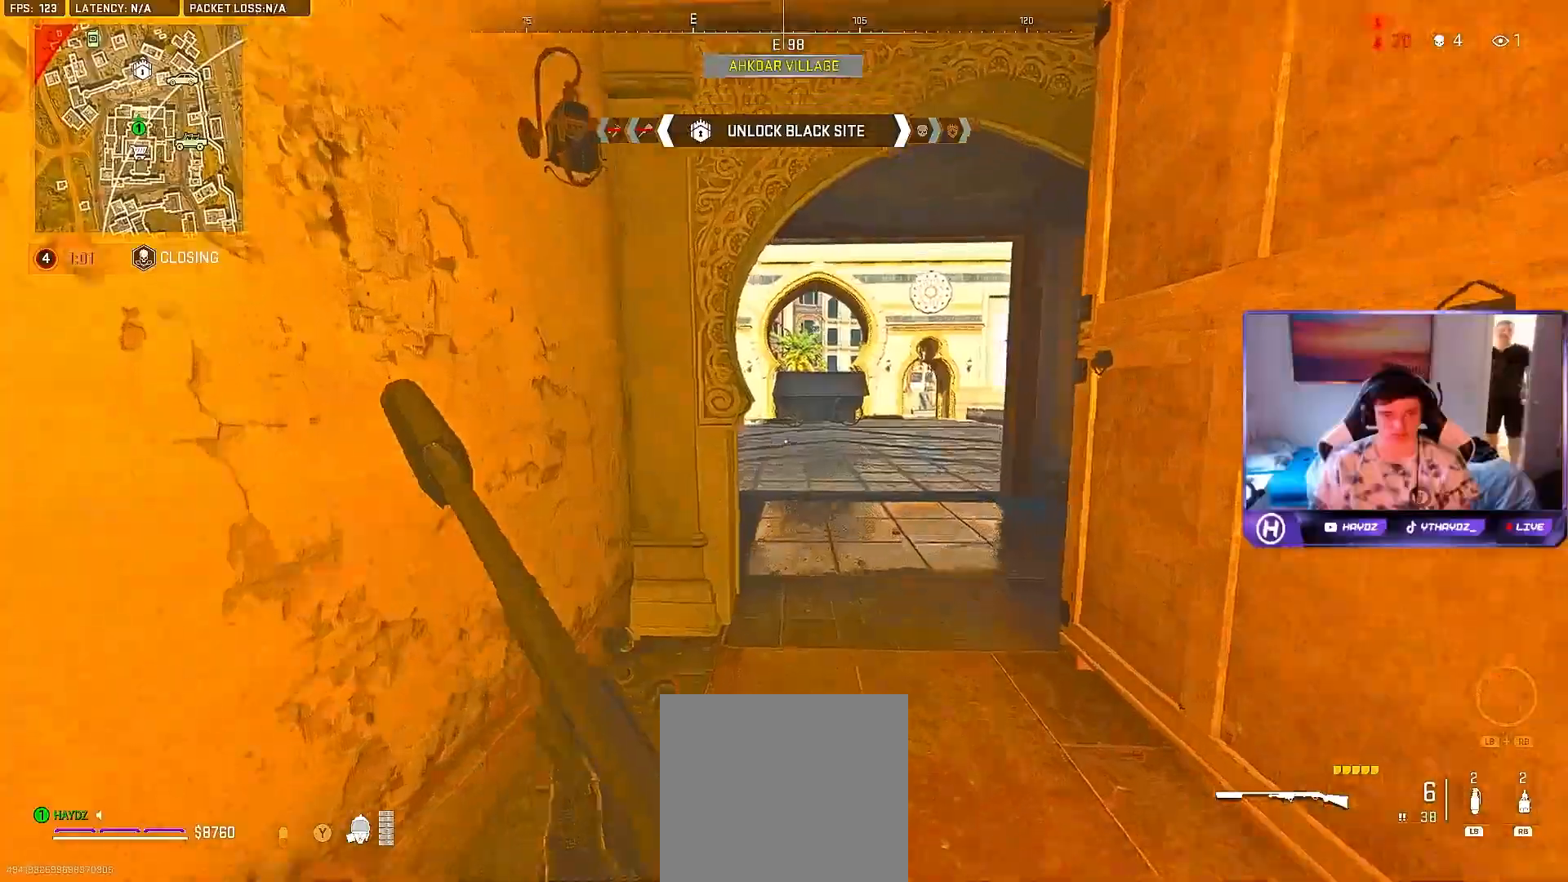
{"dt_ms": 500, "buttons": [], "left_stick": "up-right", "right_stick": "left", "events": [[367, "right_stick", "left"]]}
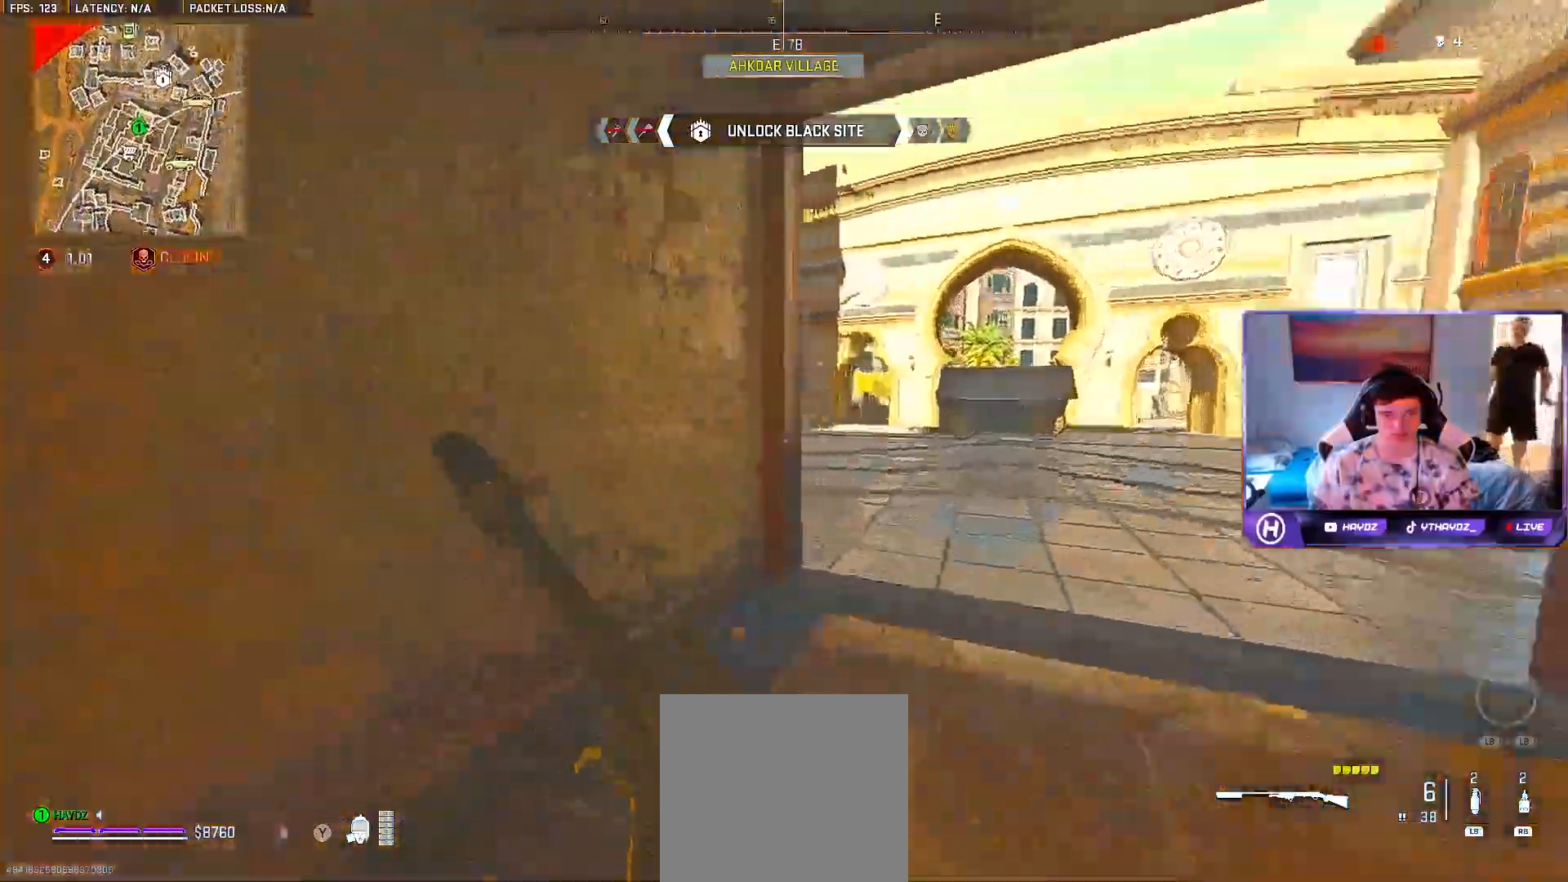
{"dt_ms": 500, "buttons": [], "left_stick": "right", "right_stick": "left", "events": [[50, "right_stick", "center"], [433, "right_stick", "left"], [483, "left_stick", "right"]]}
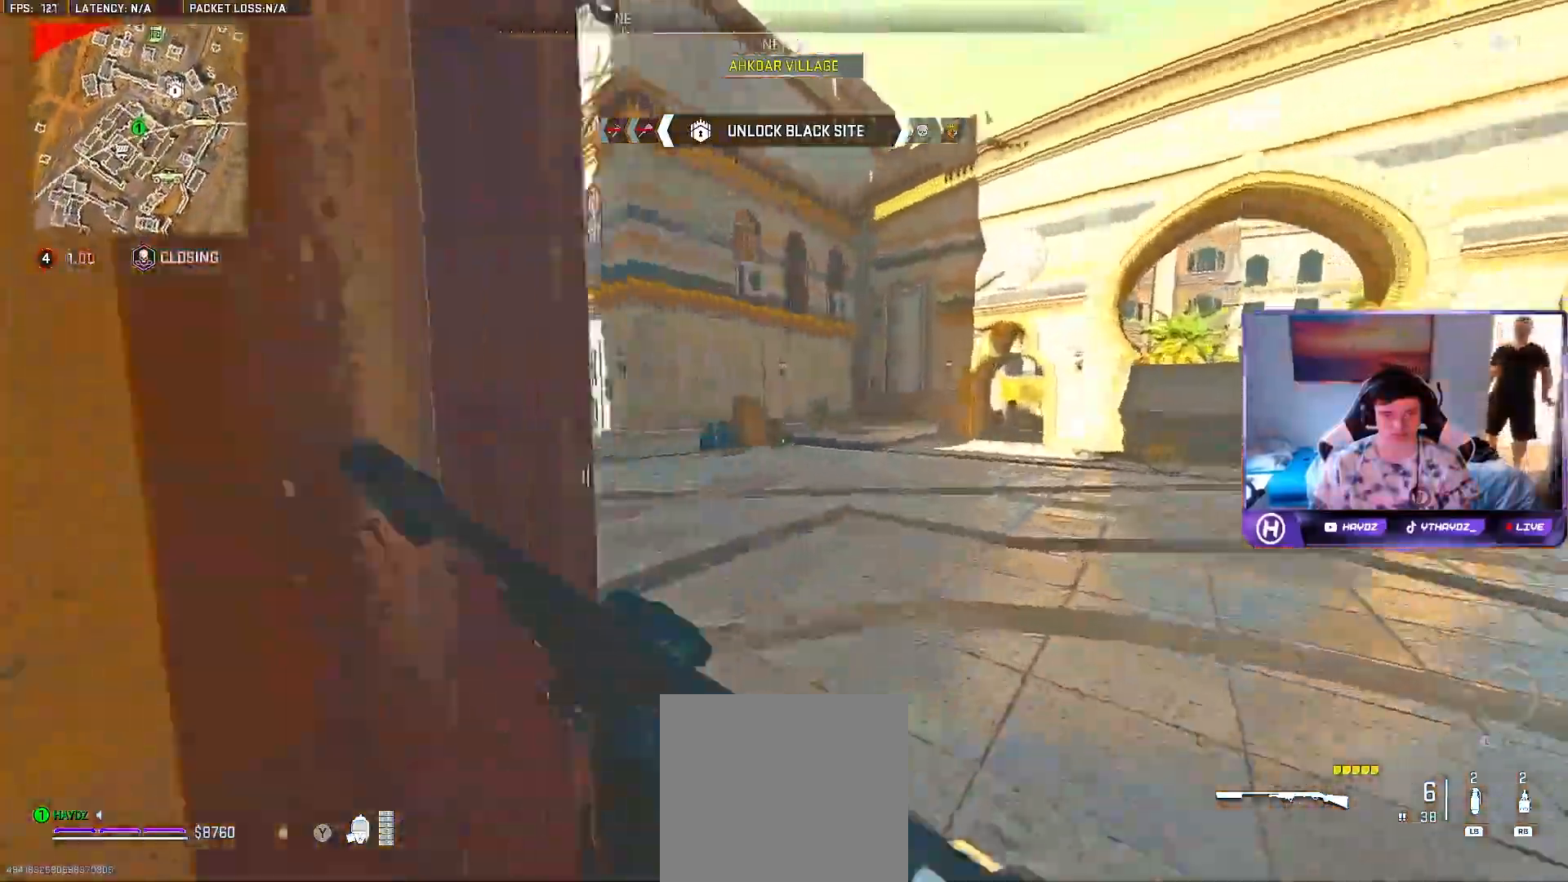
{"dt_ms": 500, "buttons": [], "left_stick": "down-right", "right_stick": "right", "events": [[100, "left_stick", "down-right"], [117, "right_stick", "center"], [500, "right_stick", "right"]]}
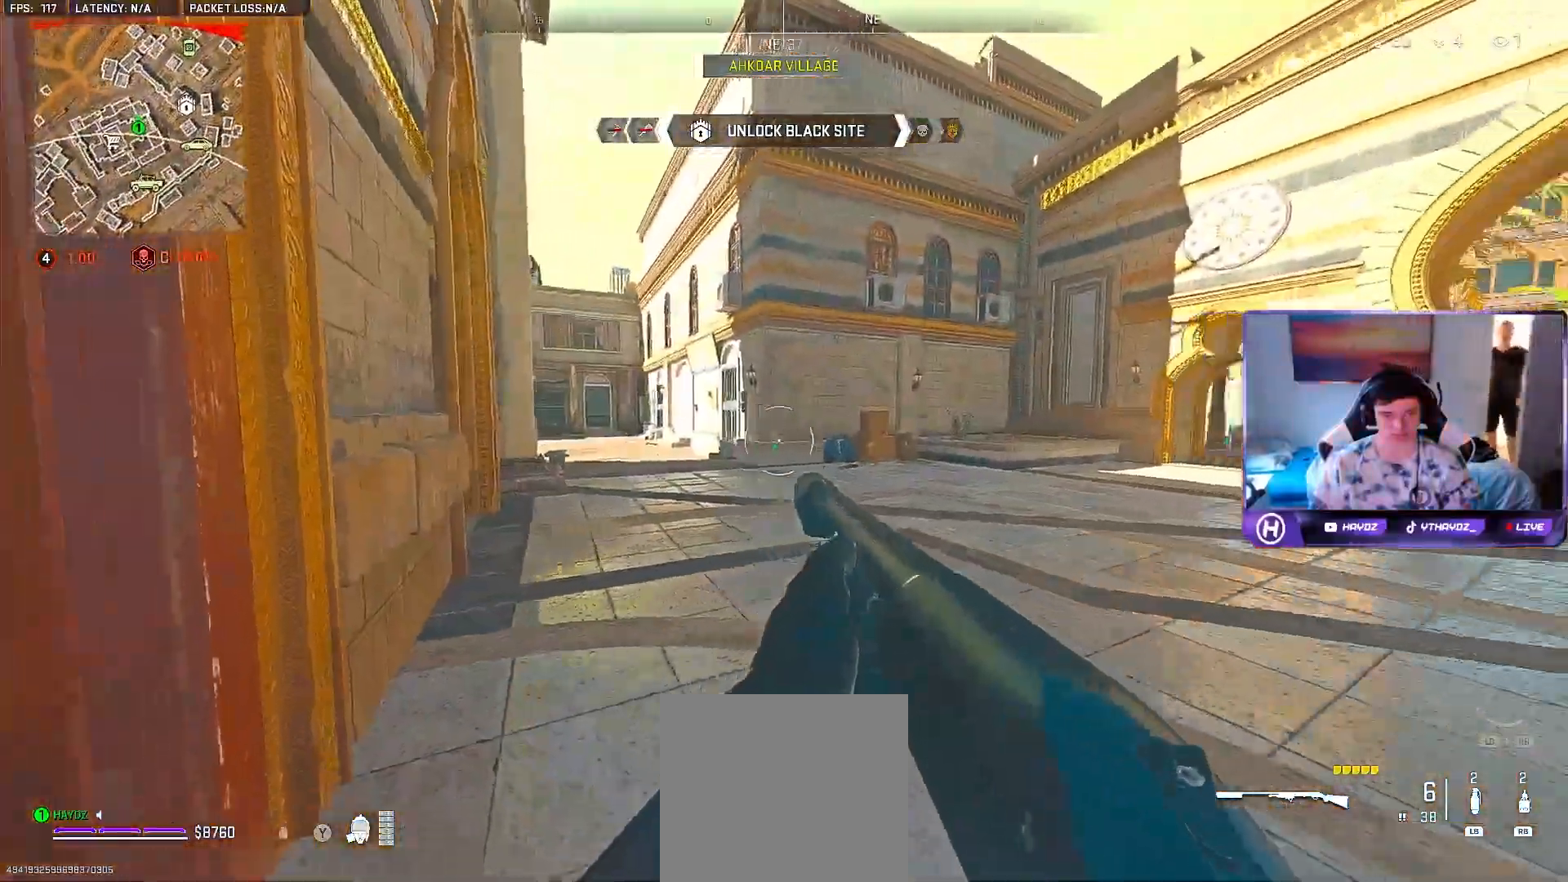
{"dt_ms": 500, "buttons": [], "left_stick": "up-right", "right_stick": "center", "events": [[83, "left_stick", "right"], [267, "left_stick", "up-right"], [267, "right_stick", "center"]]}